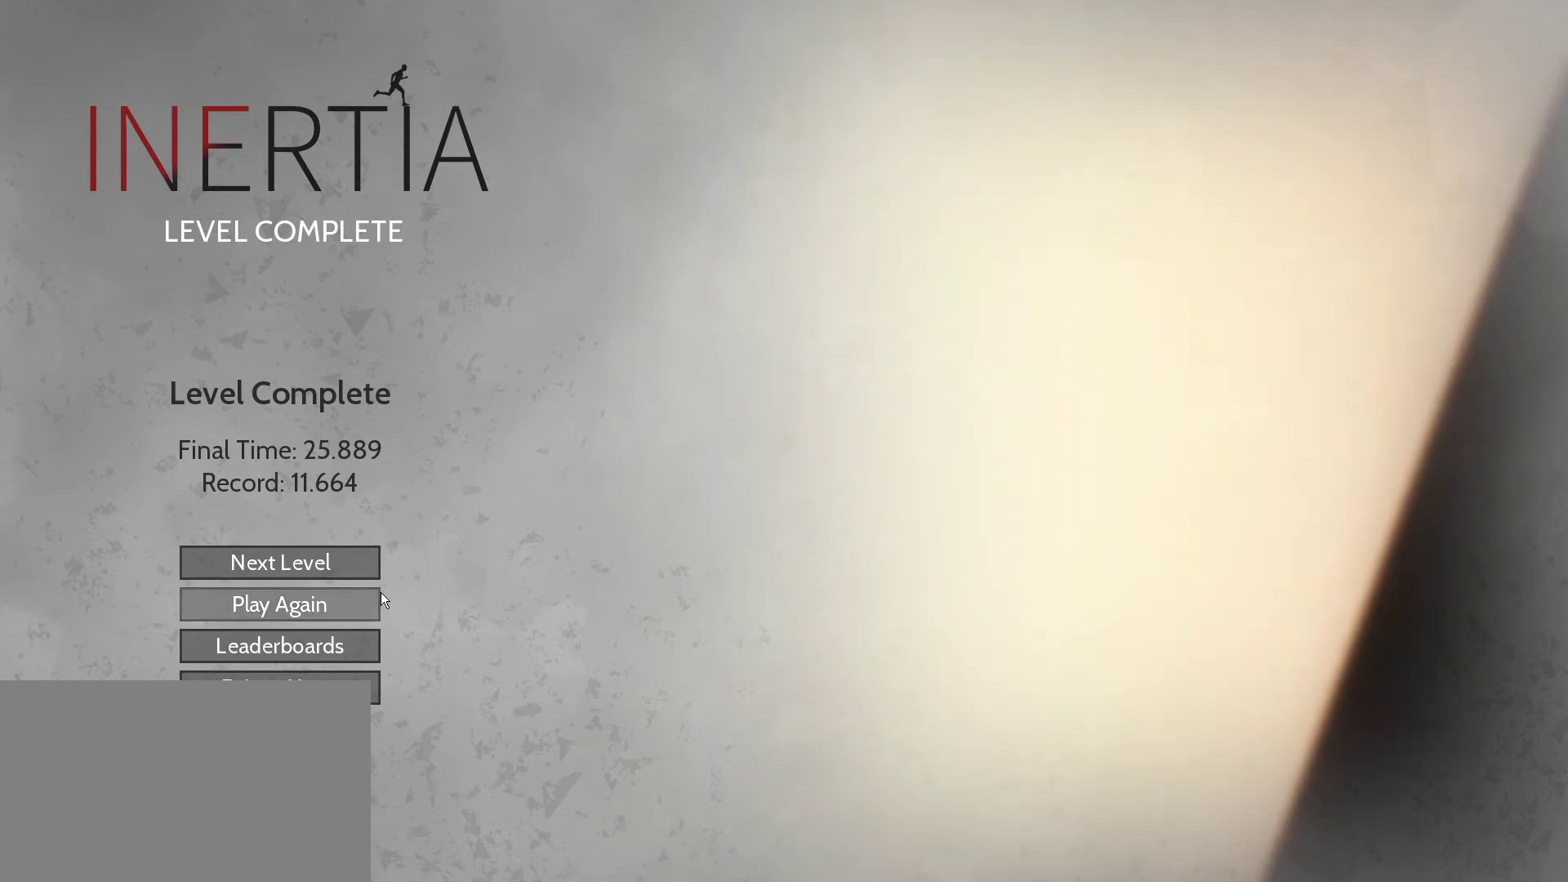
Gameplay with keyboard and mouse; each line is a JSON object with the keys and mouse buttons held at the frame after it. "events" lists presses ("down") and releases ("up") of "1", "2", "3", "4", "5", "a", "alt", "c", "ctrl", "d", "e", "f", "q", "r", "s", "shift", "space", "tab", "v", "w", "x", "z", "mouse_left", "mouse_middle", "mouse_right", "mouse_wheel_up" and "mouse_wheel_down" between this image and that frame as [ms after this image, input, new state], when the widget could be followed in between. "mouse_left", "mouse_middle", "mouse_right", "mouse_wheel_up", "mouse_wheel_down" = the "left", "middle", "right", "wheel_up", "wheel_down" buttons of the "mouse" list. No other keys are recorded. Mouse movement is not recorded.
{"keys": [], "mouse": [], "events": [[133, "mouse_left", "down"], [233, "mouse_left", "up"]]}
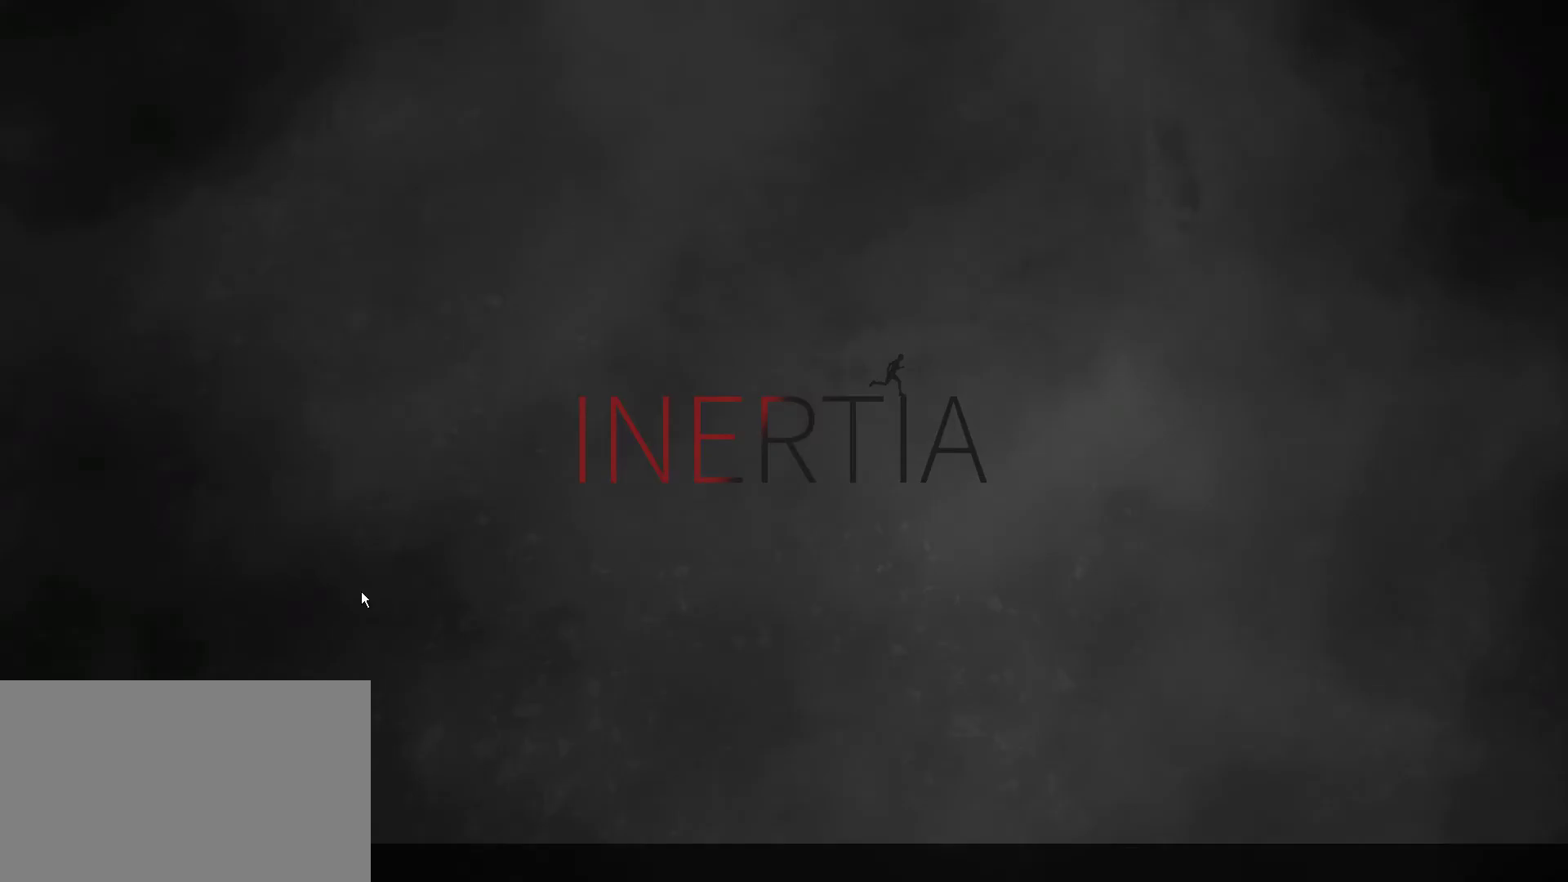
{"keys": [], "mouse": [], "events": []}
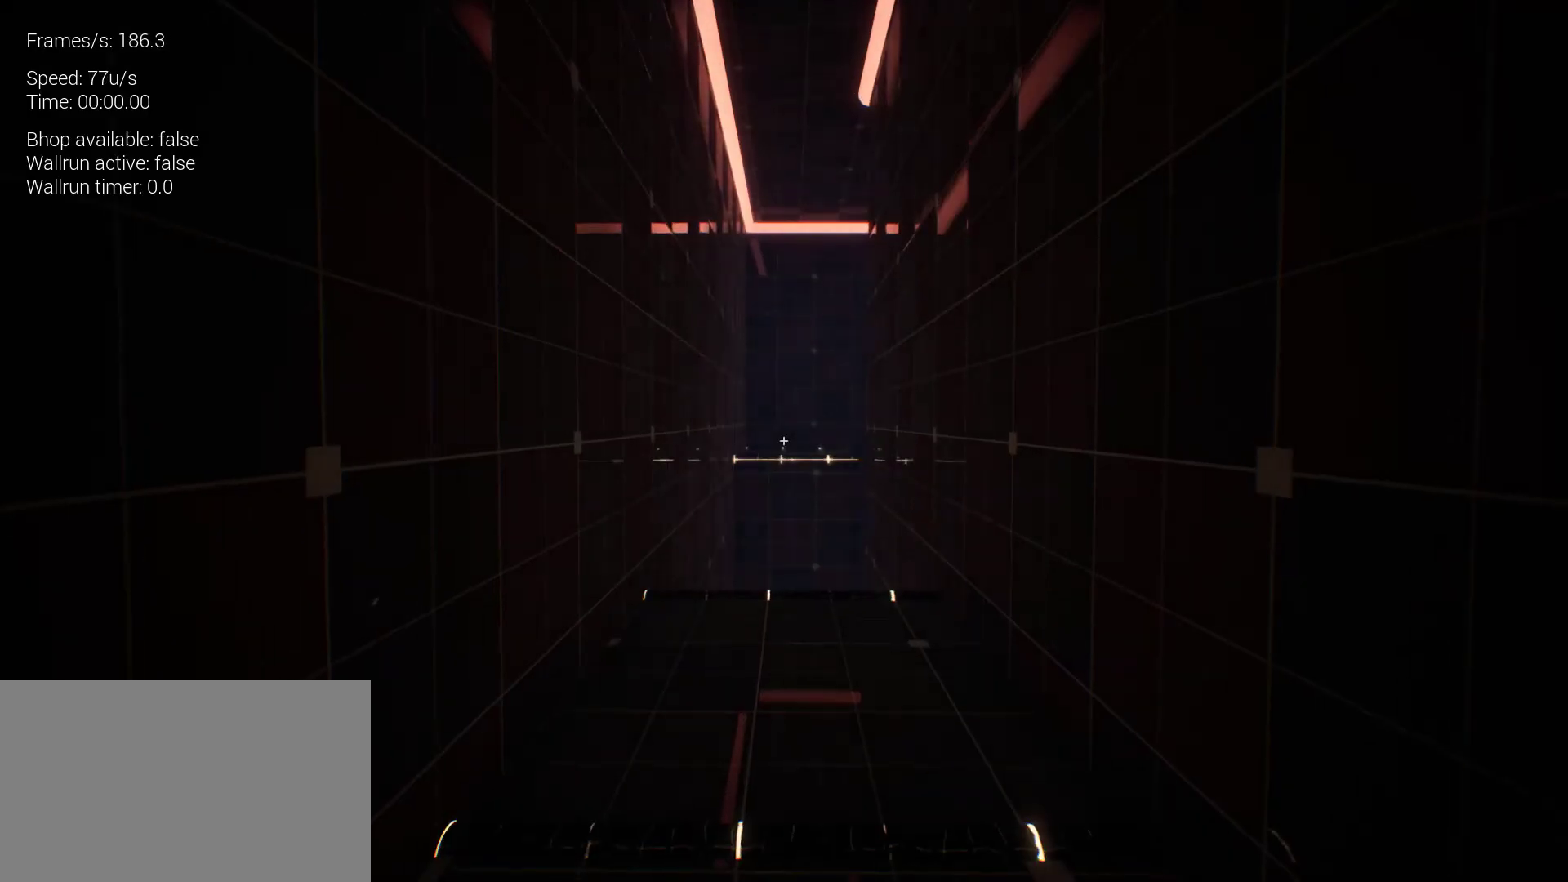
{"keys": ["z"], "mouse": [], "events": [[33, "z", "down"], [400, "space", "down"], [500, "space", "up"]]}
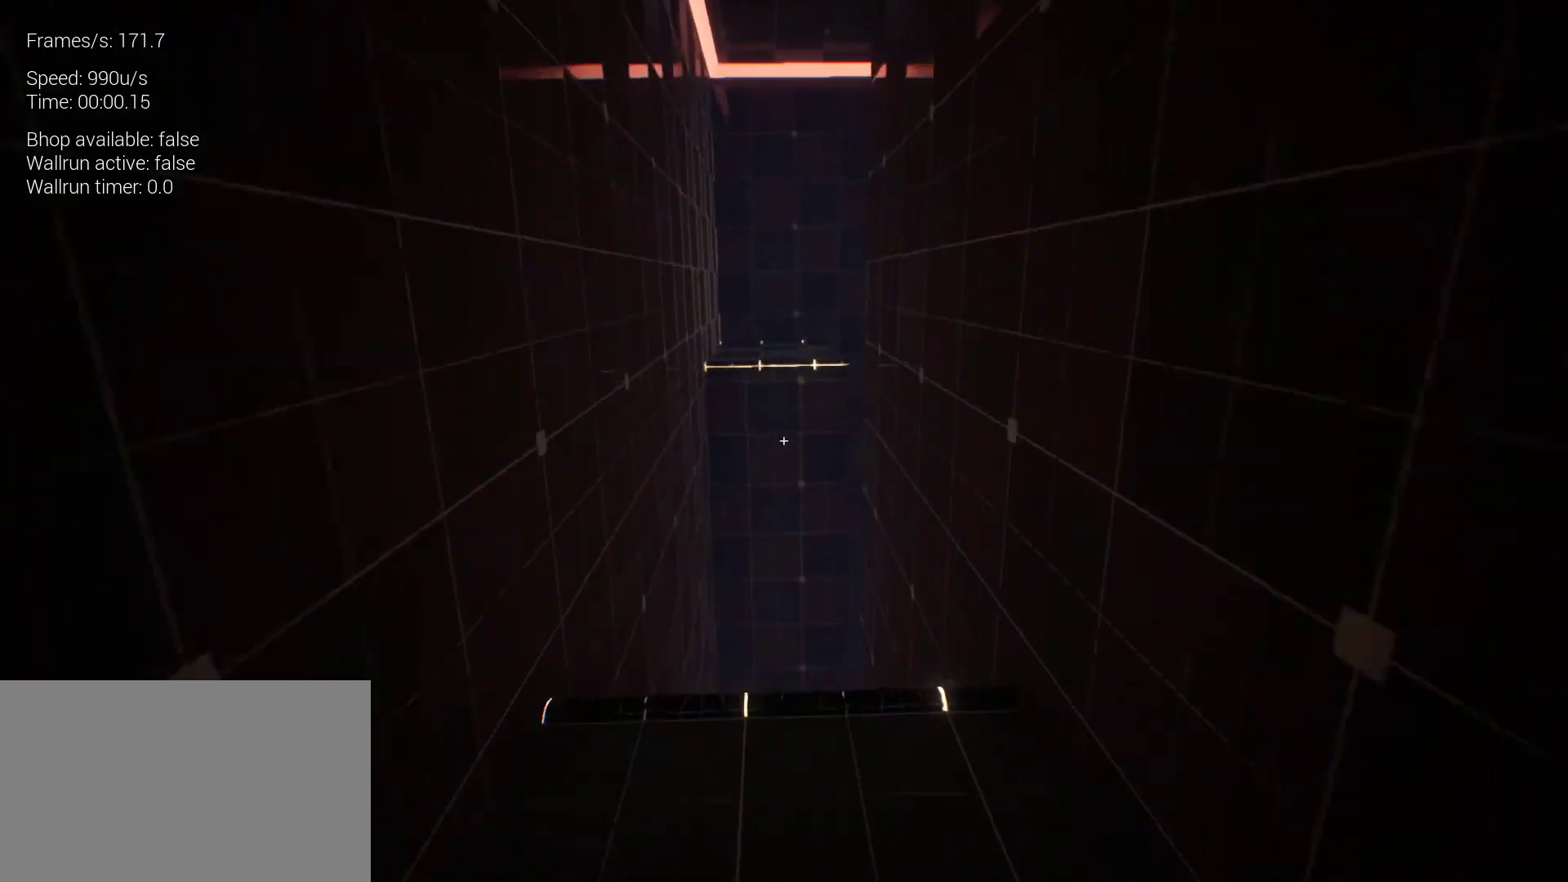
{"keys": ["space", "z"], "mouse": [], "events": [[500, "space", "down"]]}
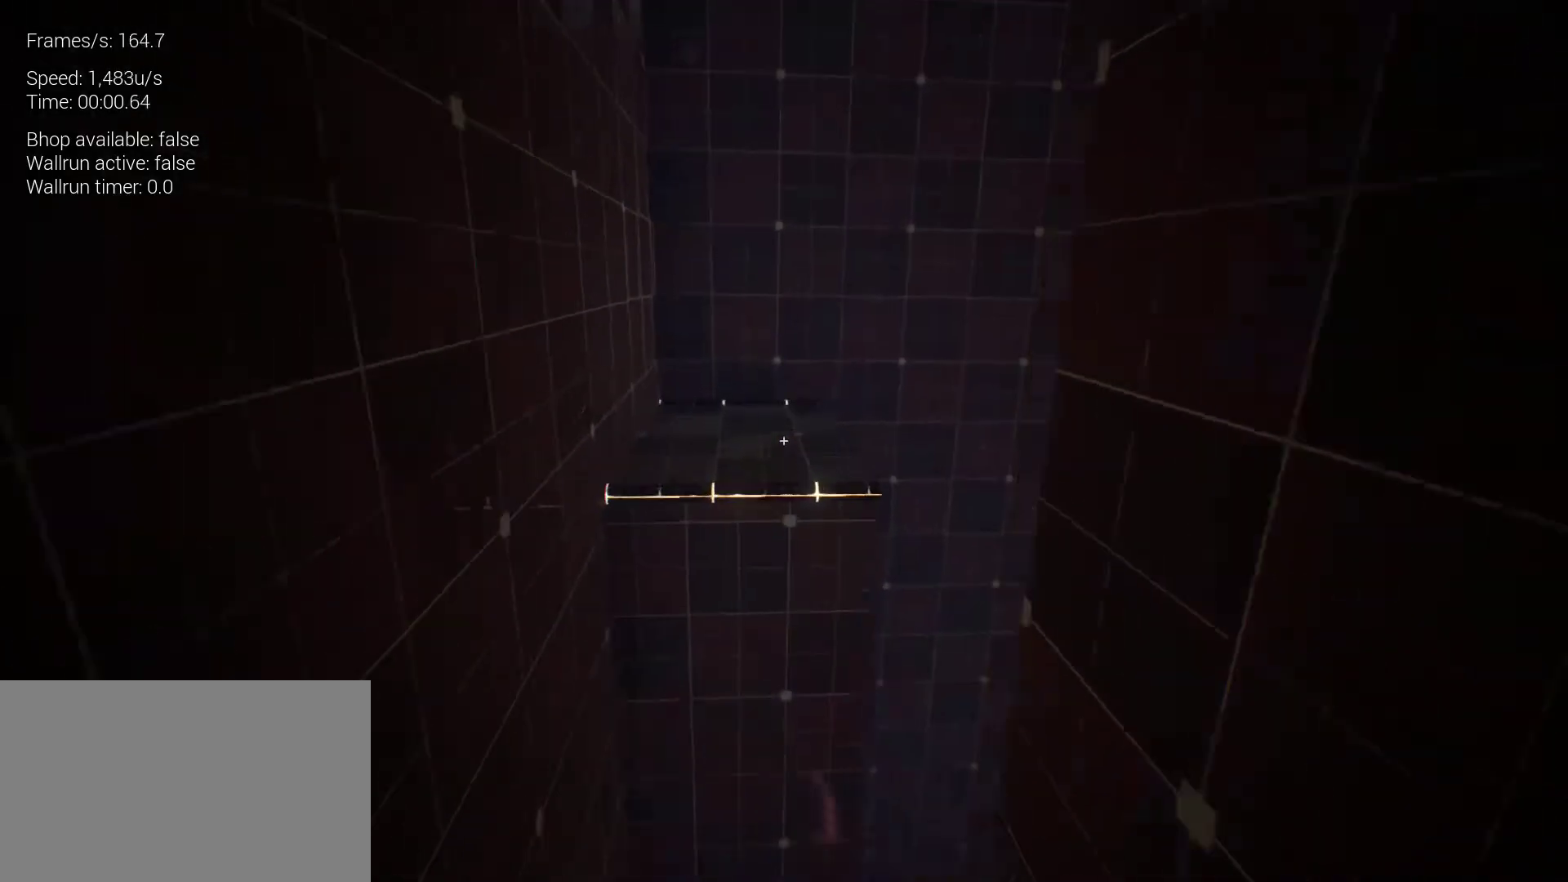
{"keys": [], "mouse": [], "events": [[167, "space", "up"], [233, "q", "down"], [400, "z", "up"], [467, "q", "up"]]}
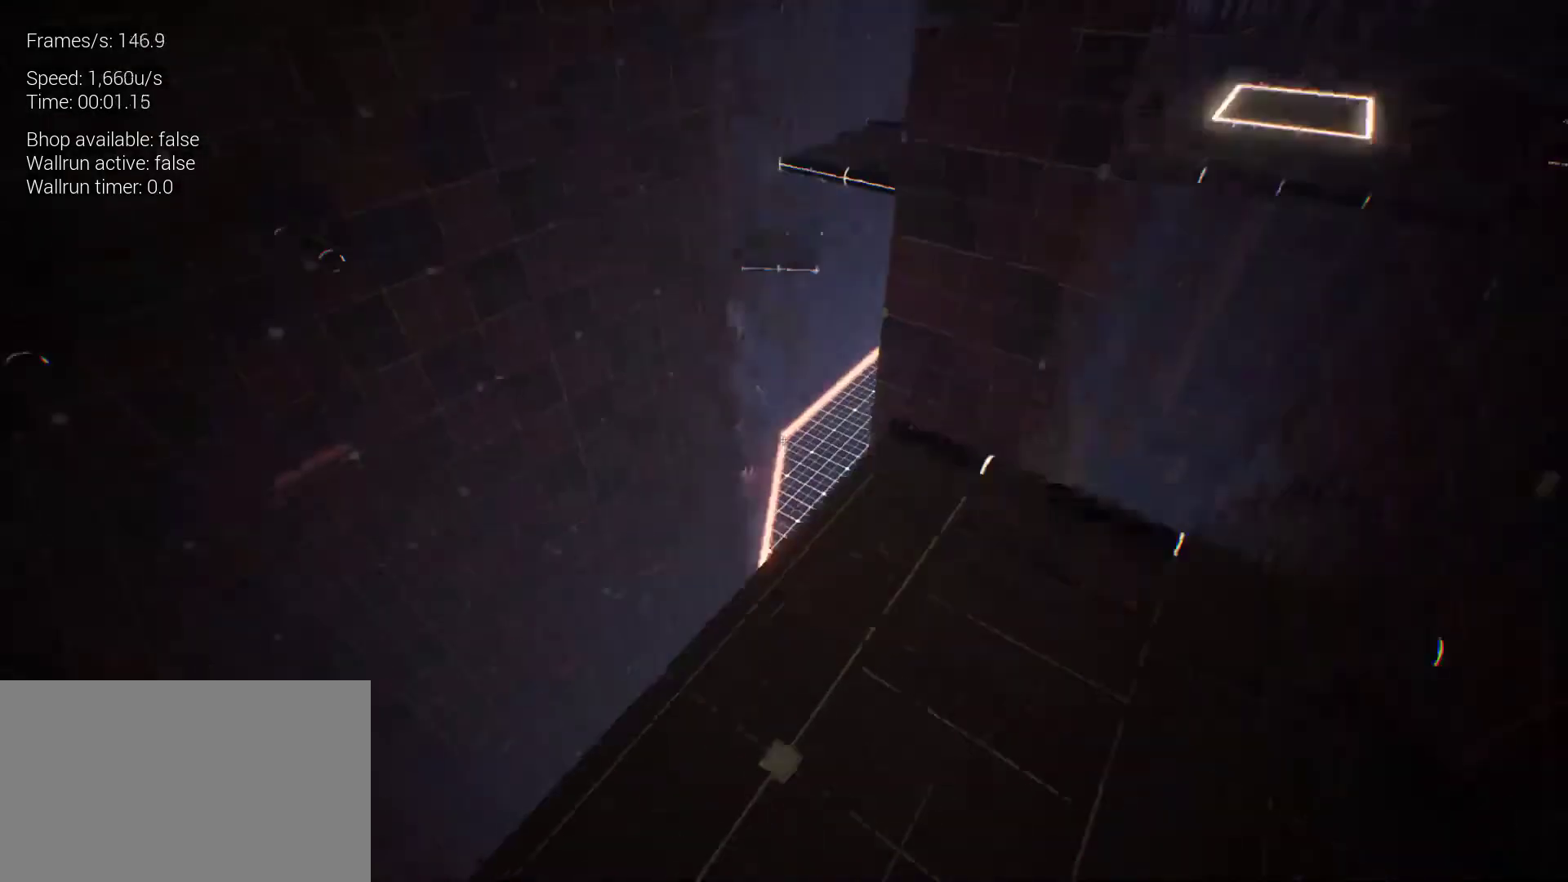
{"keys": ["space", "z"], "mouse": [], "events": [[167, "z", "down"], [500, "space", "down"]]}
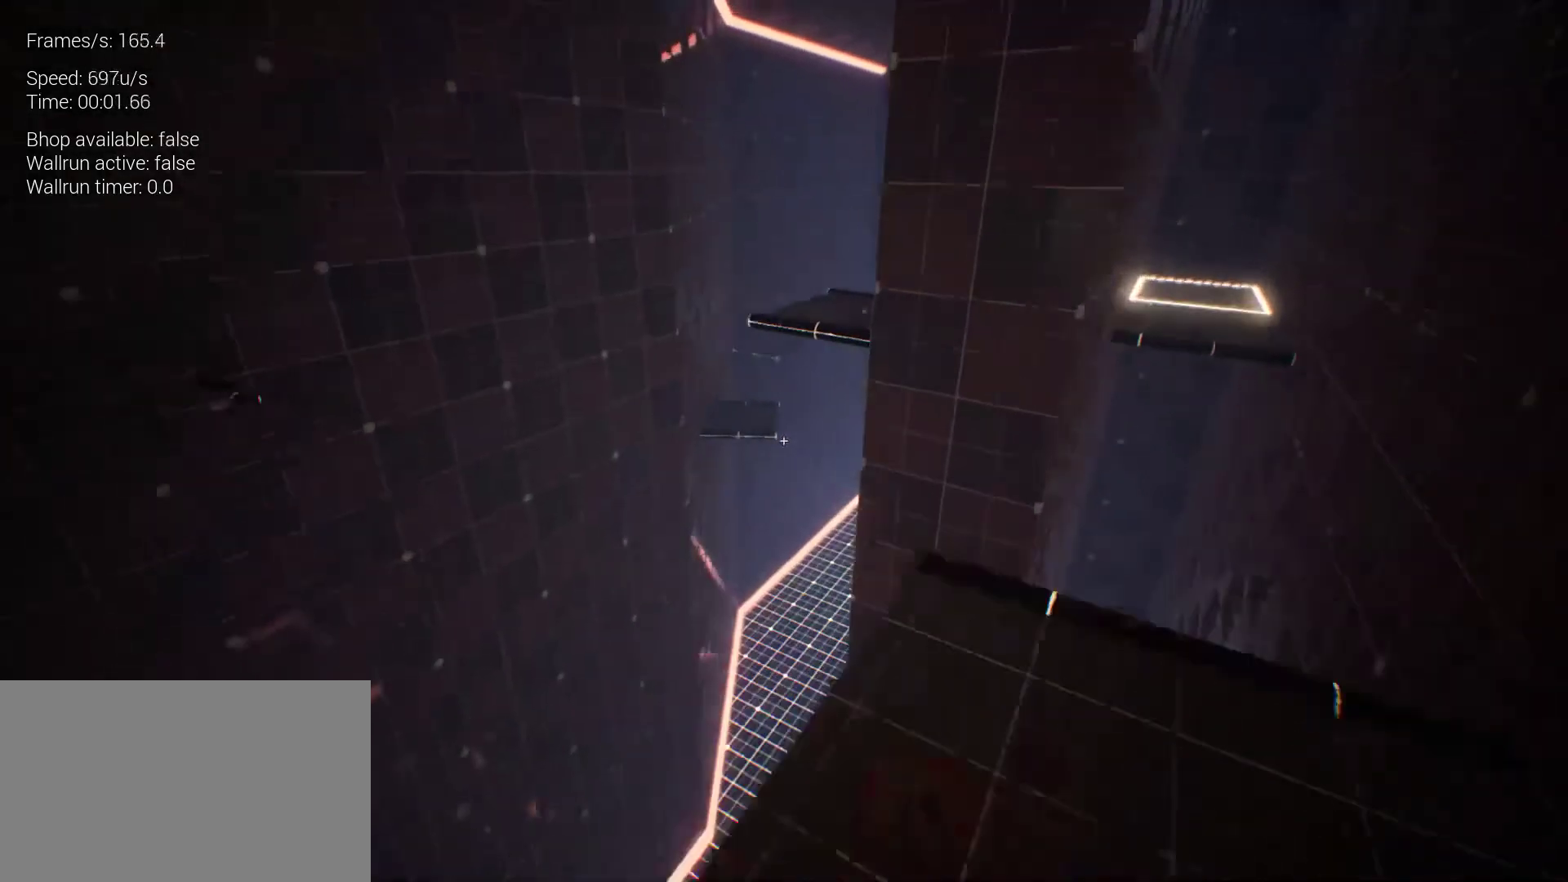
{"keys": ["z"], "mouse": [], "events": [[33, "space", "up"]]}
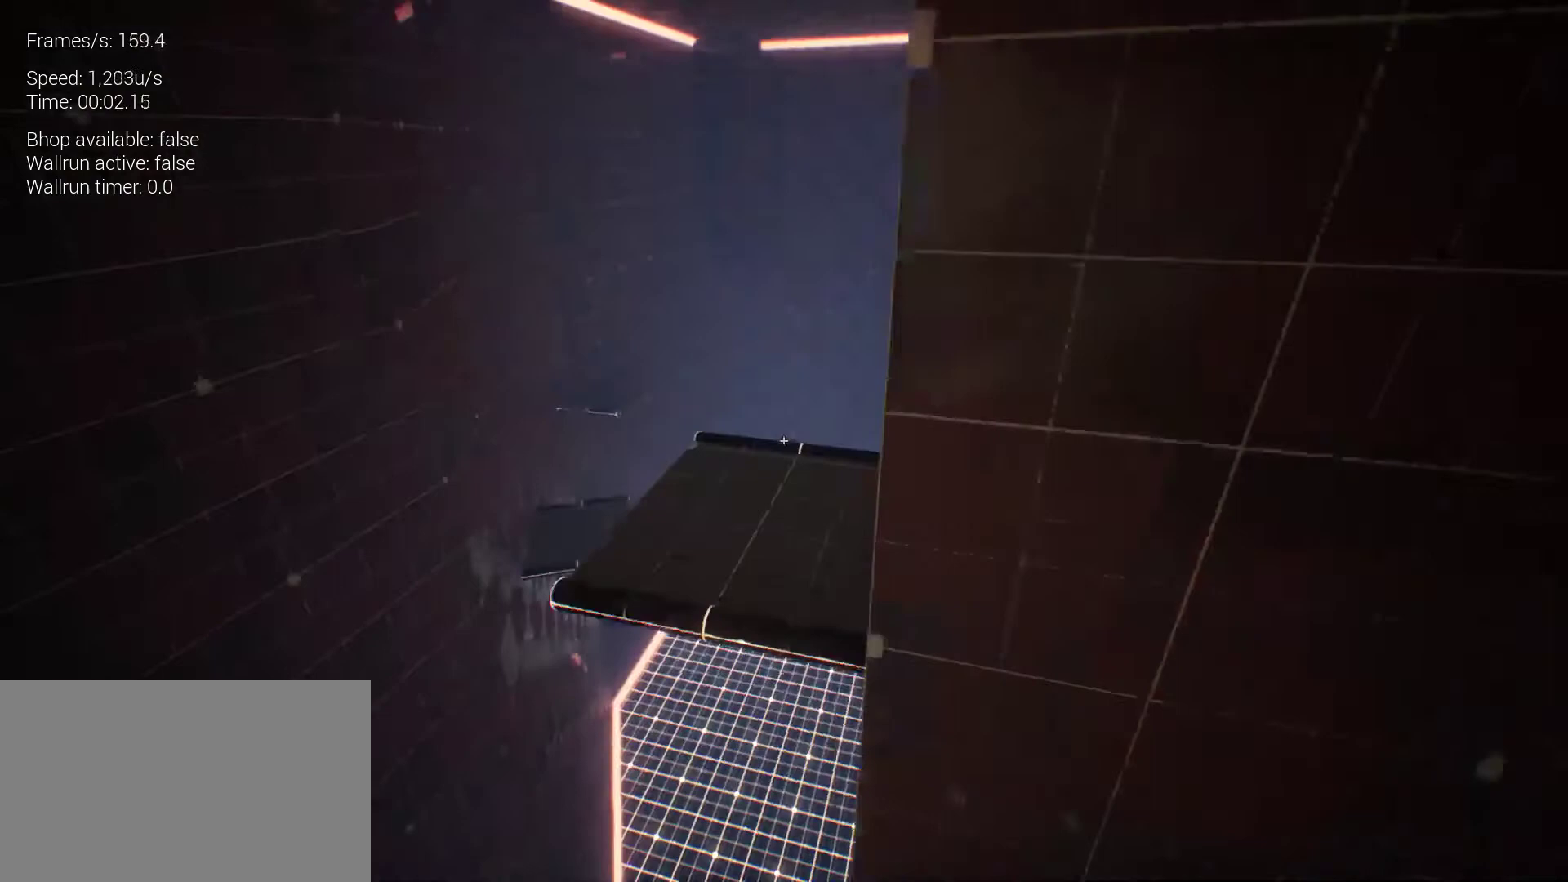
{"keys": ["space", "z"], "mouse": [], "events": [[433, "space", "down"]]}
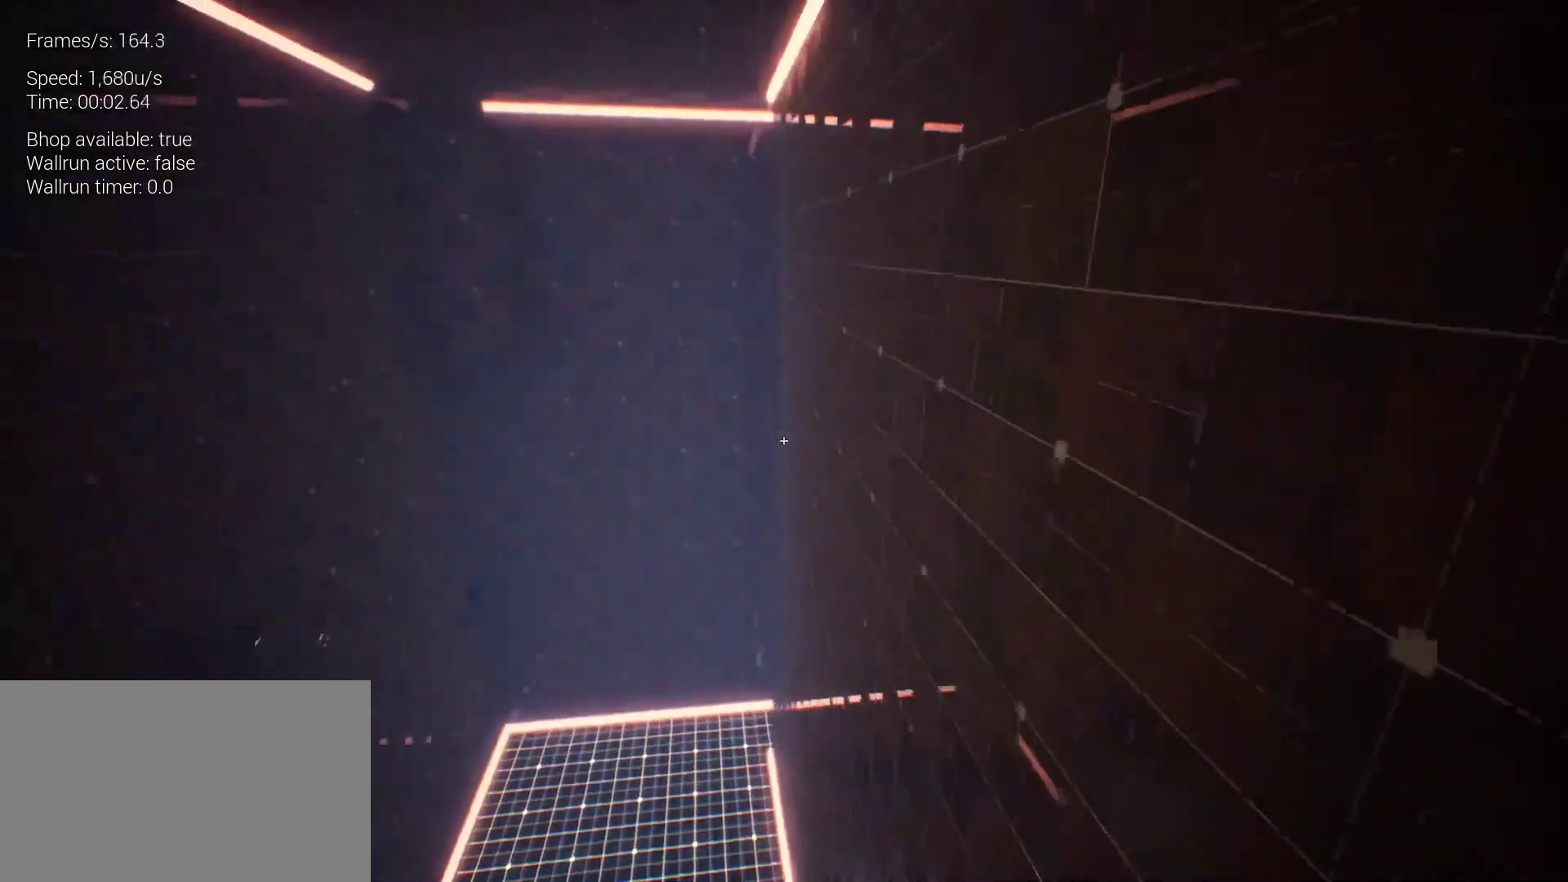
{"keys": ["z"], "mouse": [], "events": [[33, "space", "up"], [167, "space", "down"], [300, "space", "up"]]}
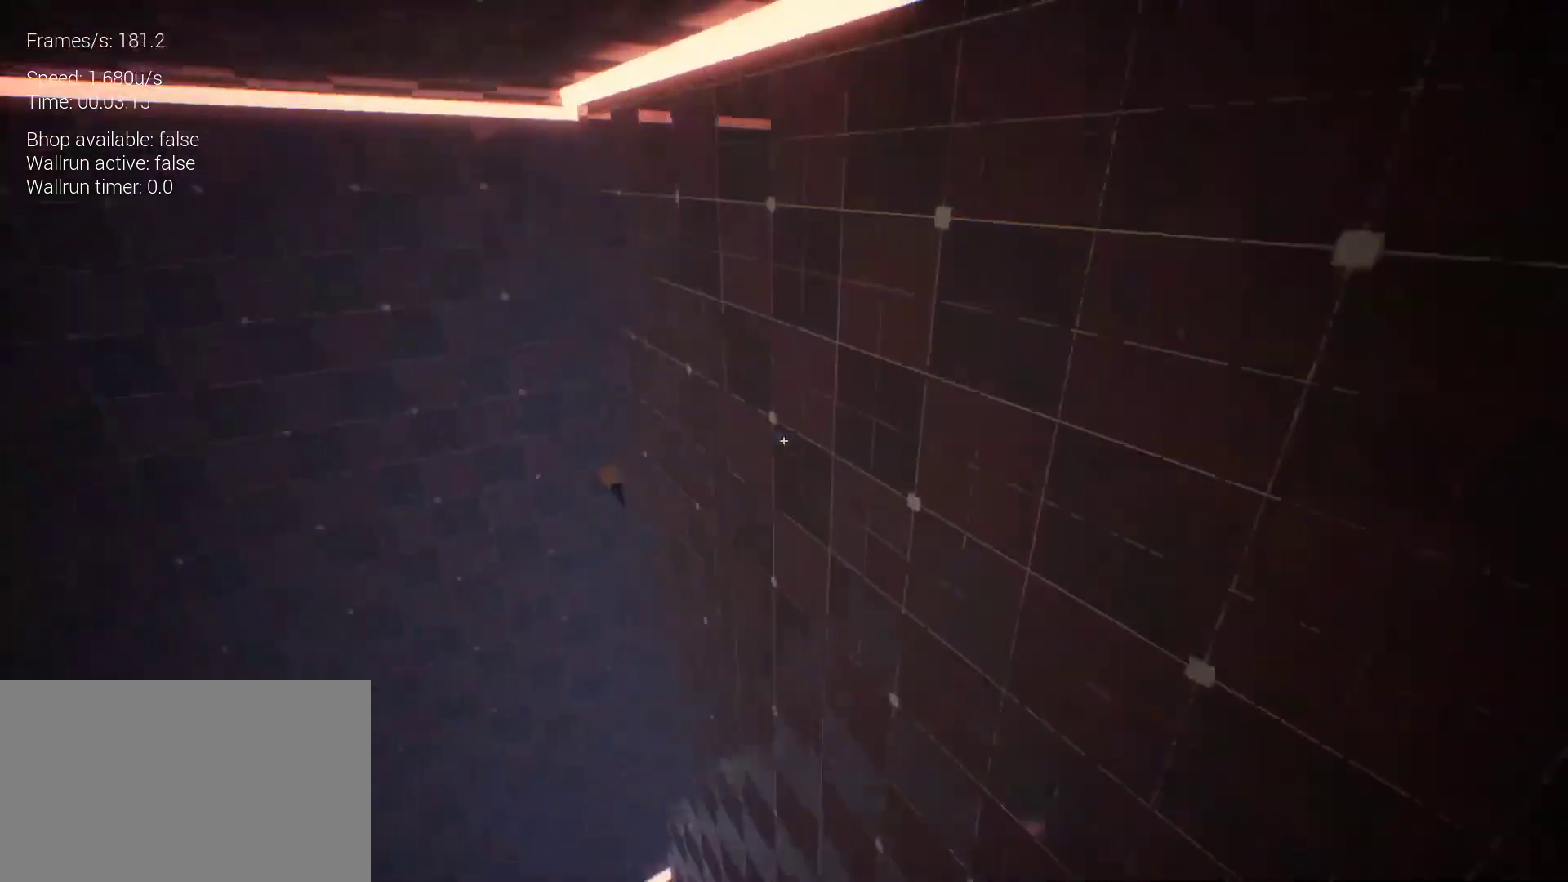
{"keys": ["z"], "mouse": [], "events": []}
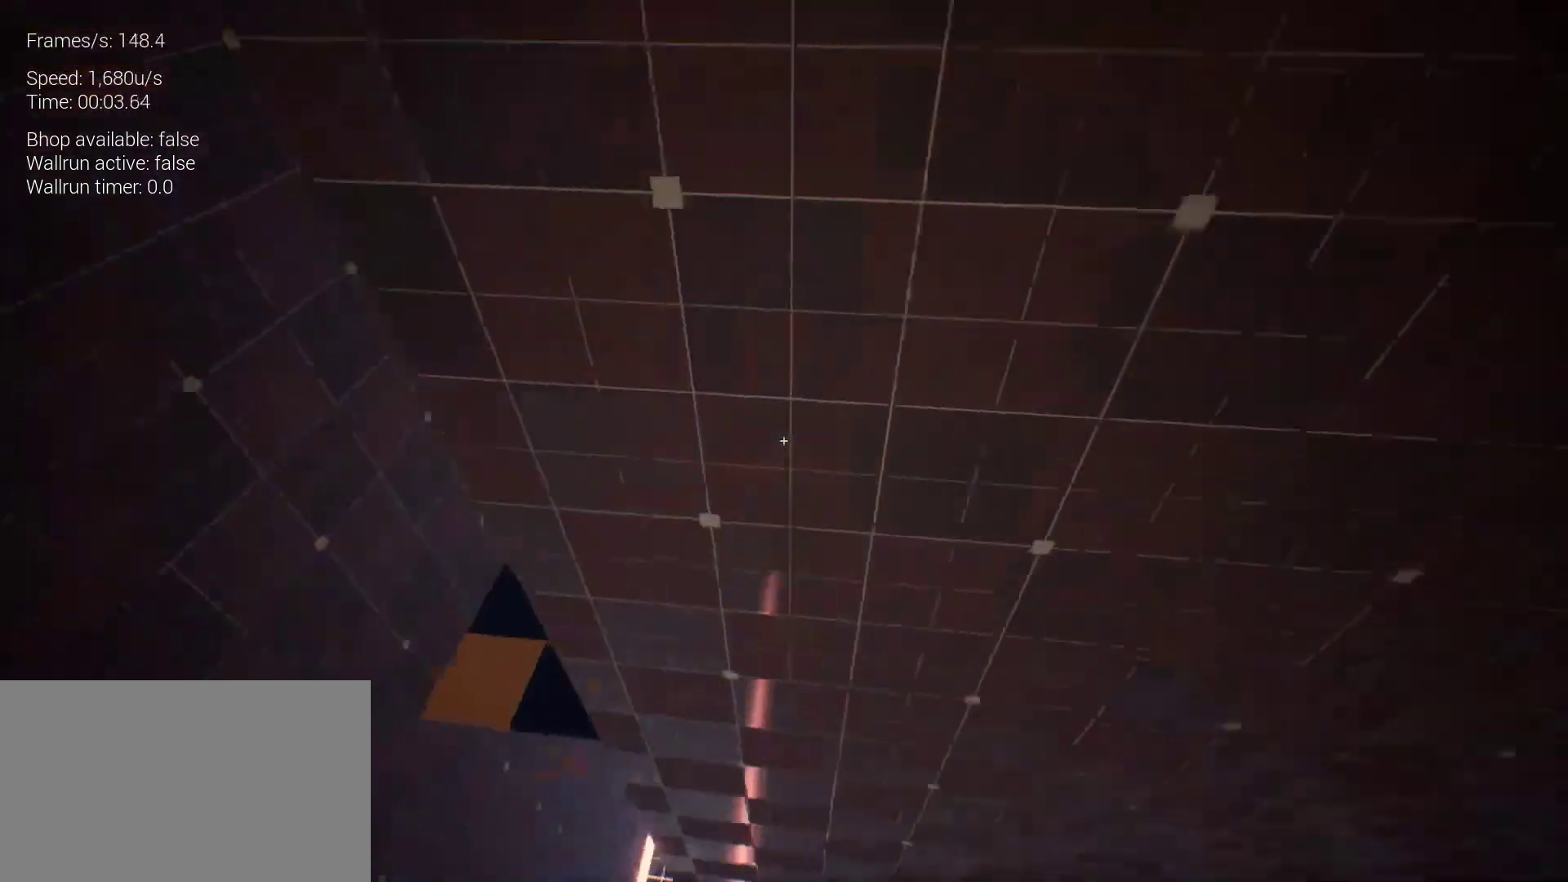
{"keys": ["z"], "mouse": [], "events": []}
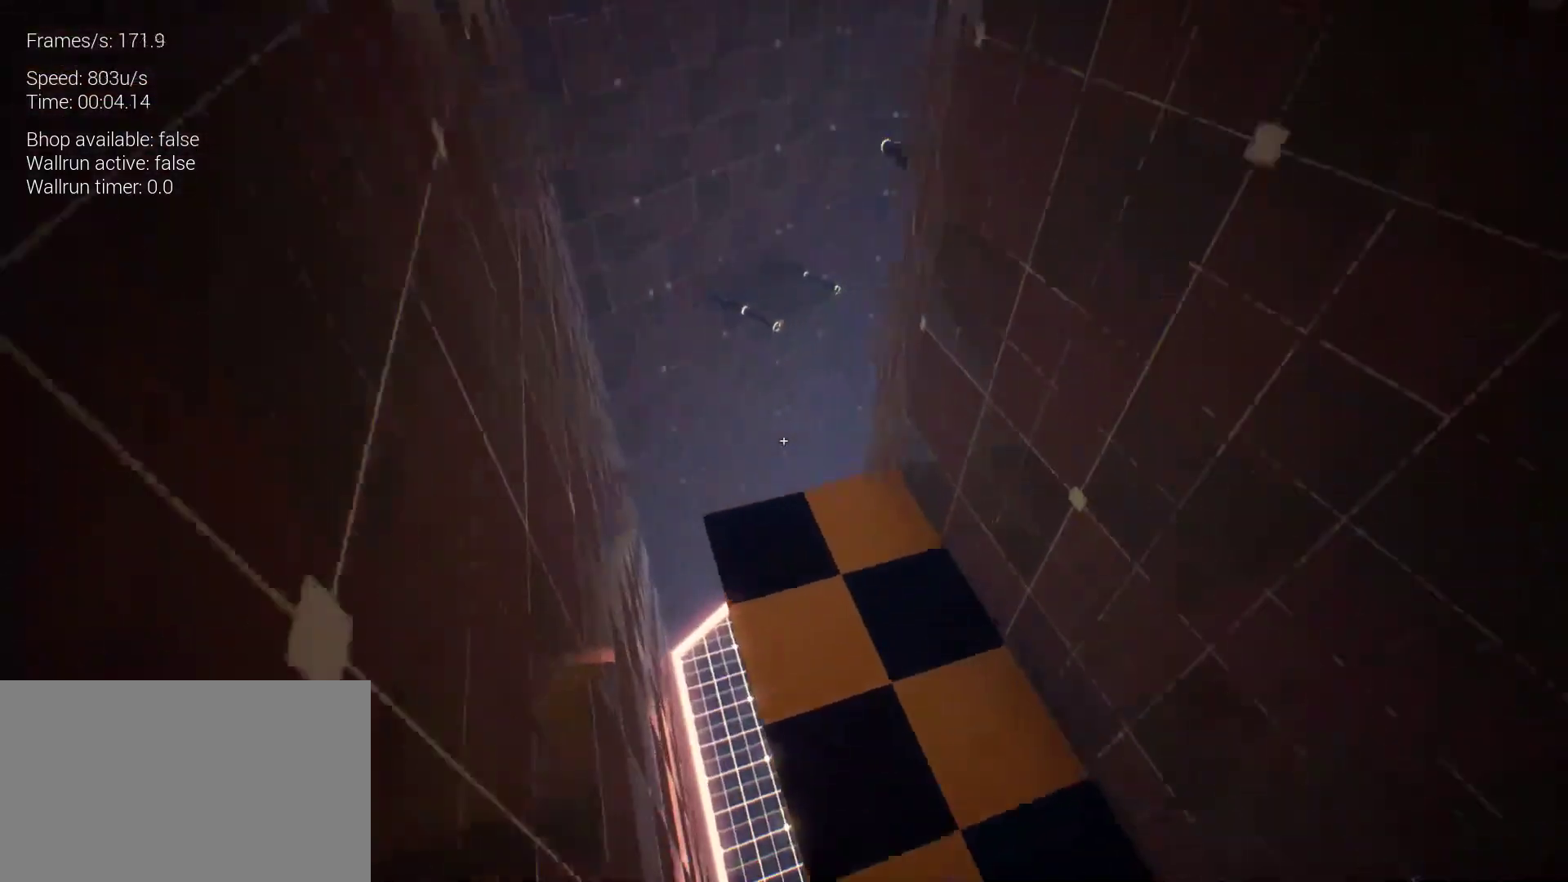
{"keys": ["space", "z"], "mouse": [], "events": [[433, "space", "down"]]}
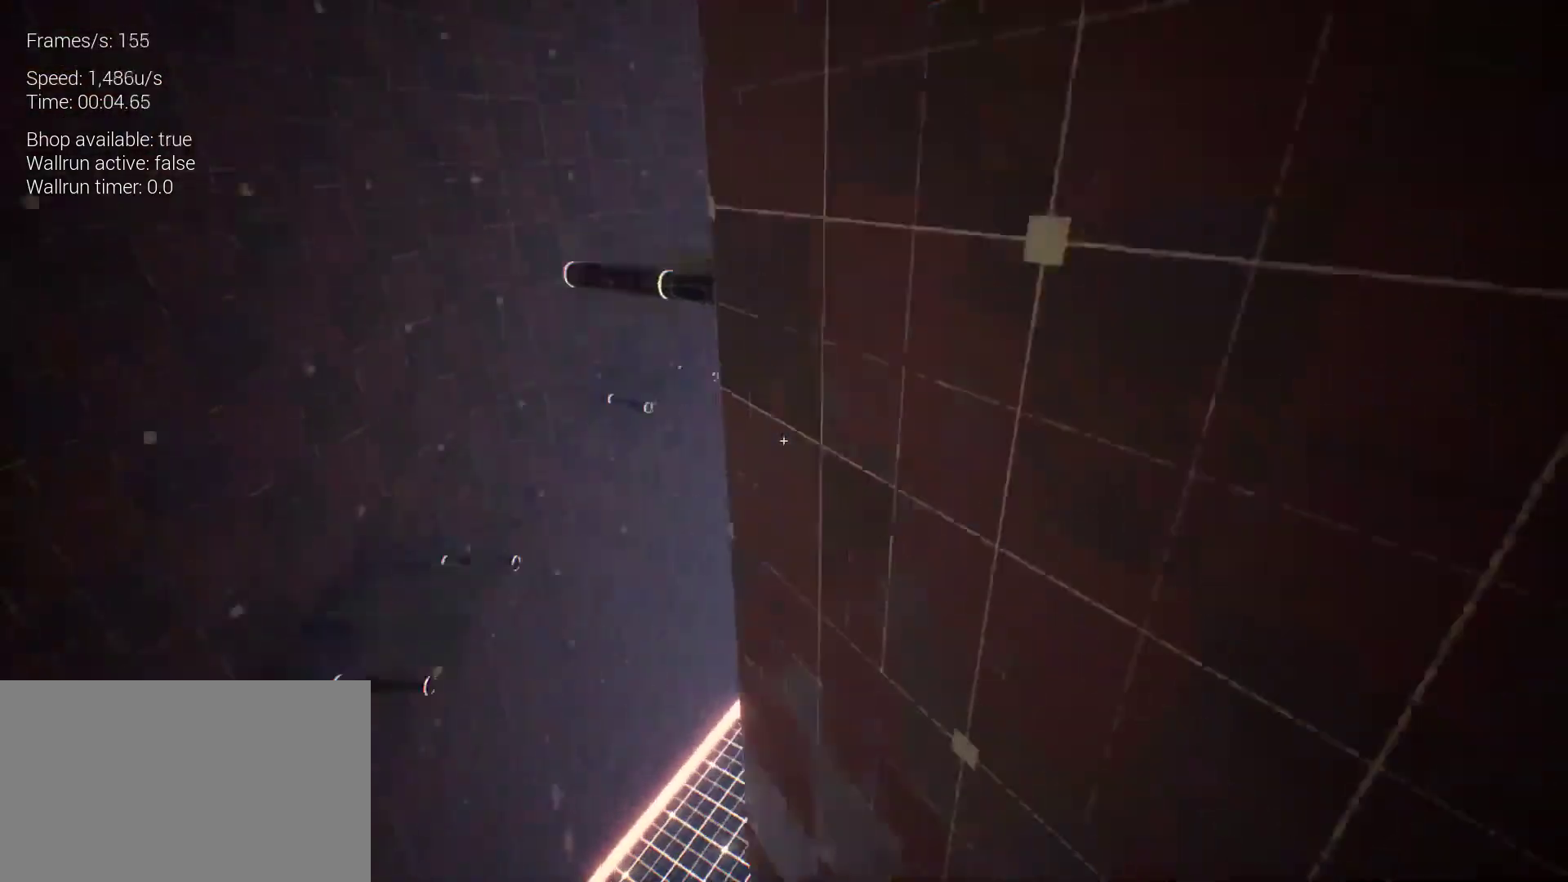
{"keys": ["z"], "mouse": [], "events": [[33, "space", "up"], [133, "space", "down"], [333, "space", "up"]]}
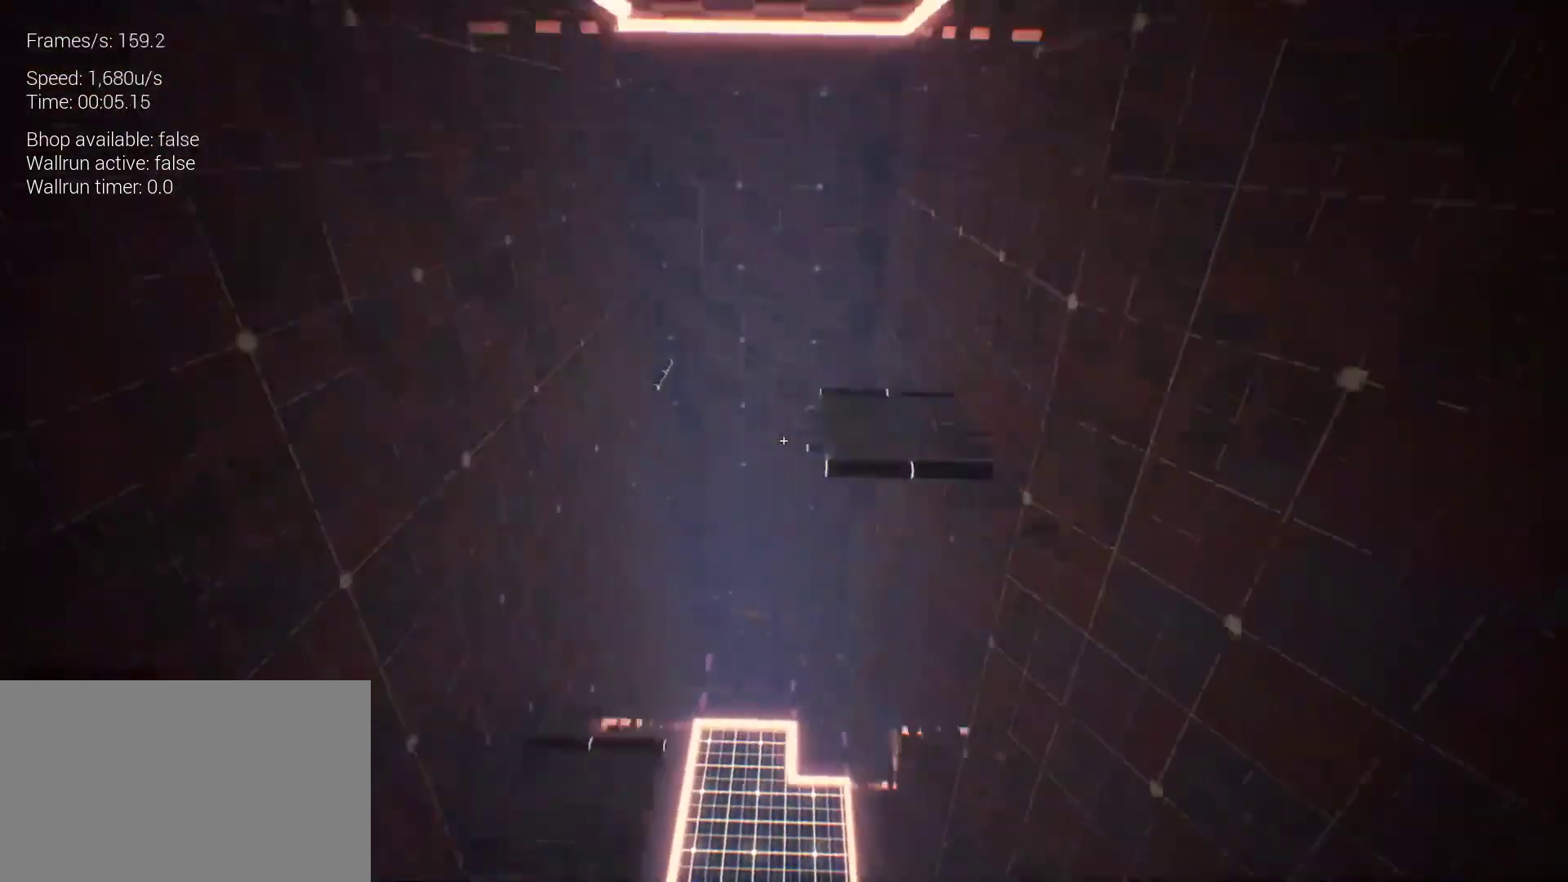
{"keys": ["z"], "mouse": [], "events": []}
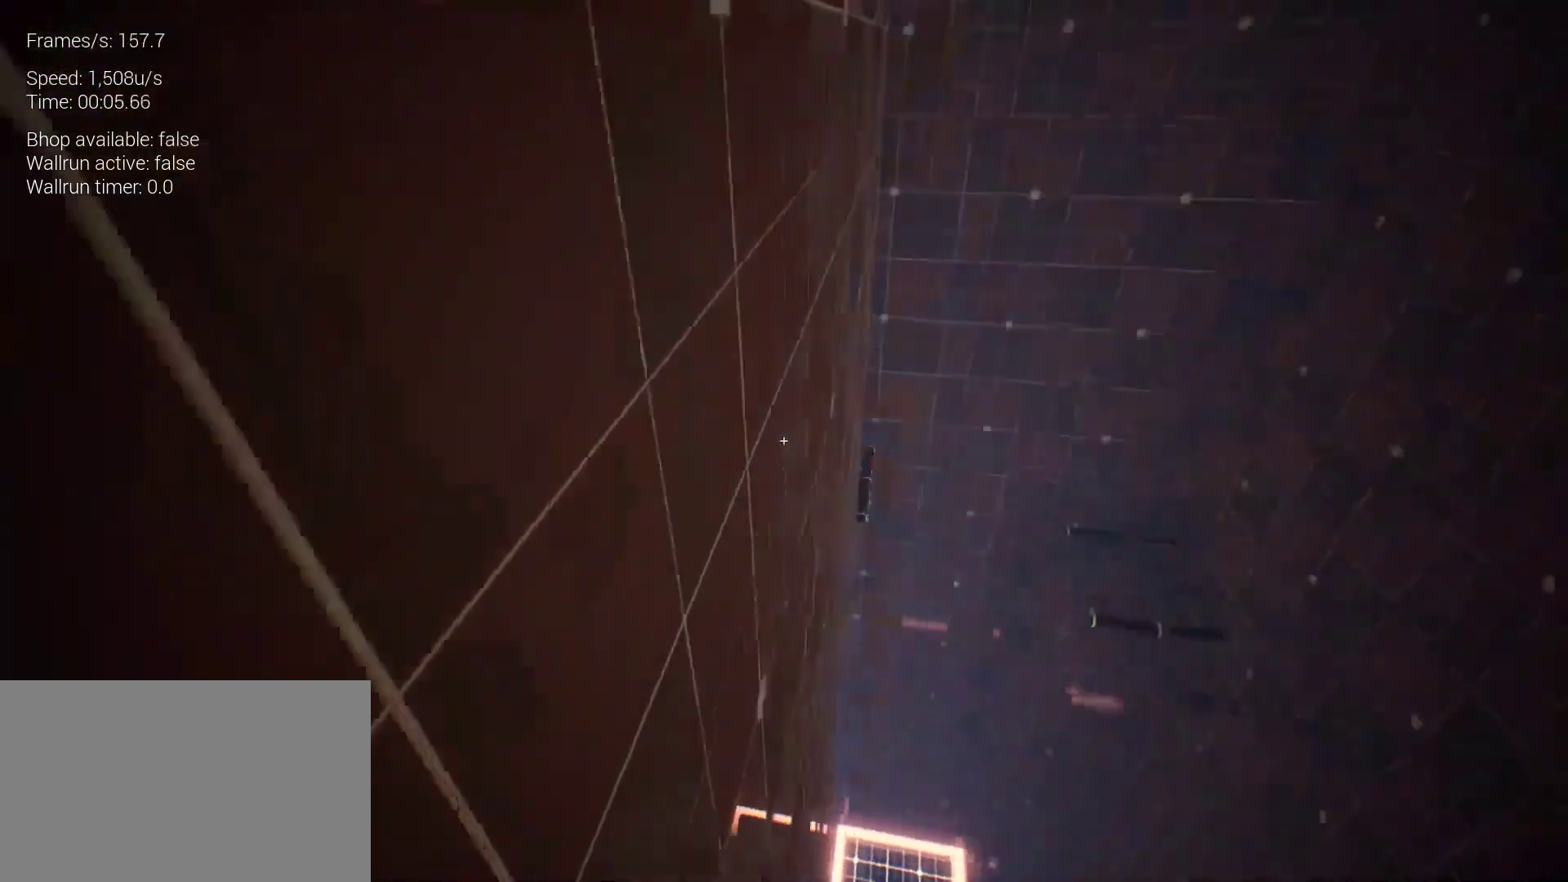
{"keys": ["z"], "mouse": [], "events": []}
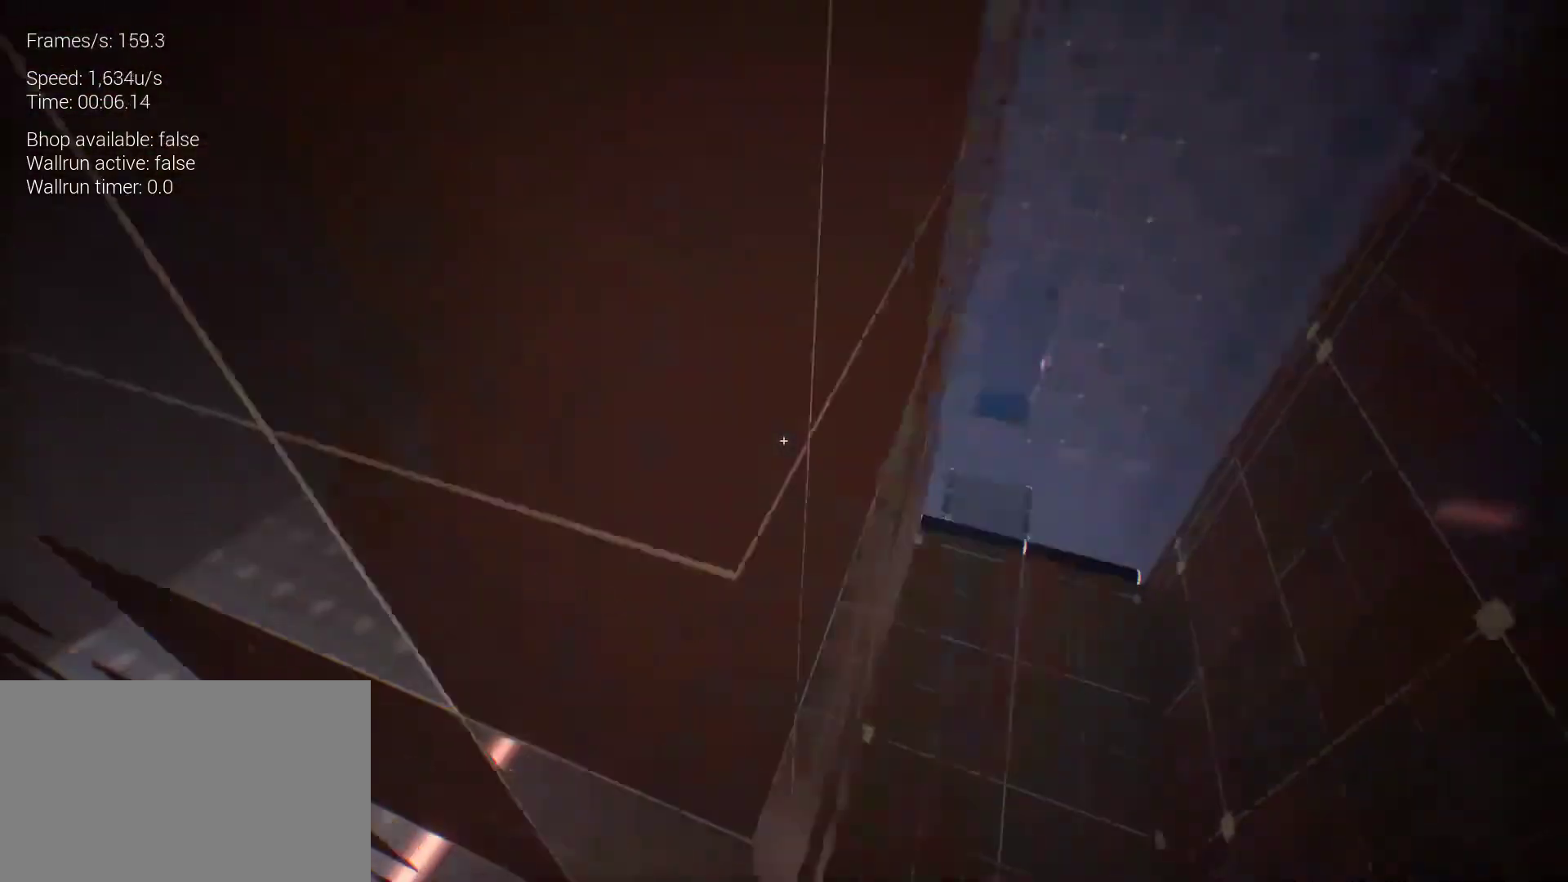
{"keys": ["z"], "mouse": [], "events": [[467, "space", "down"], [500, "space", "up"]]}
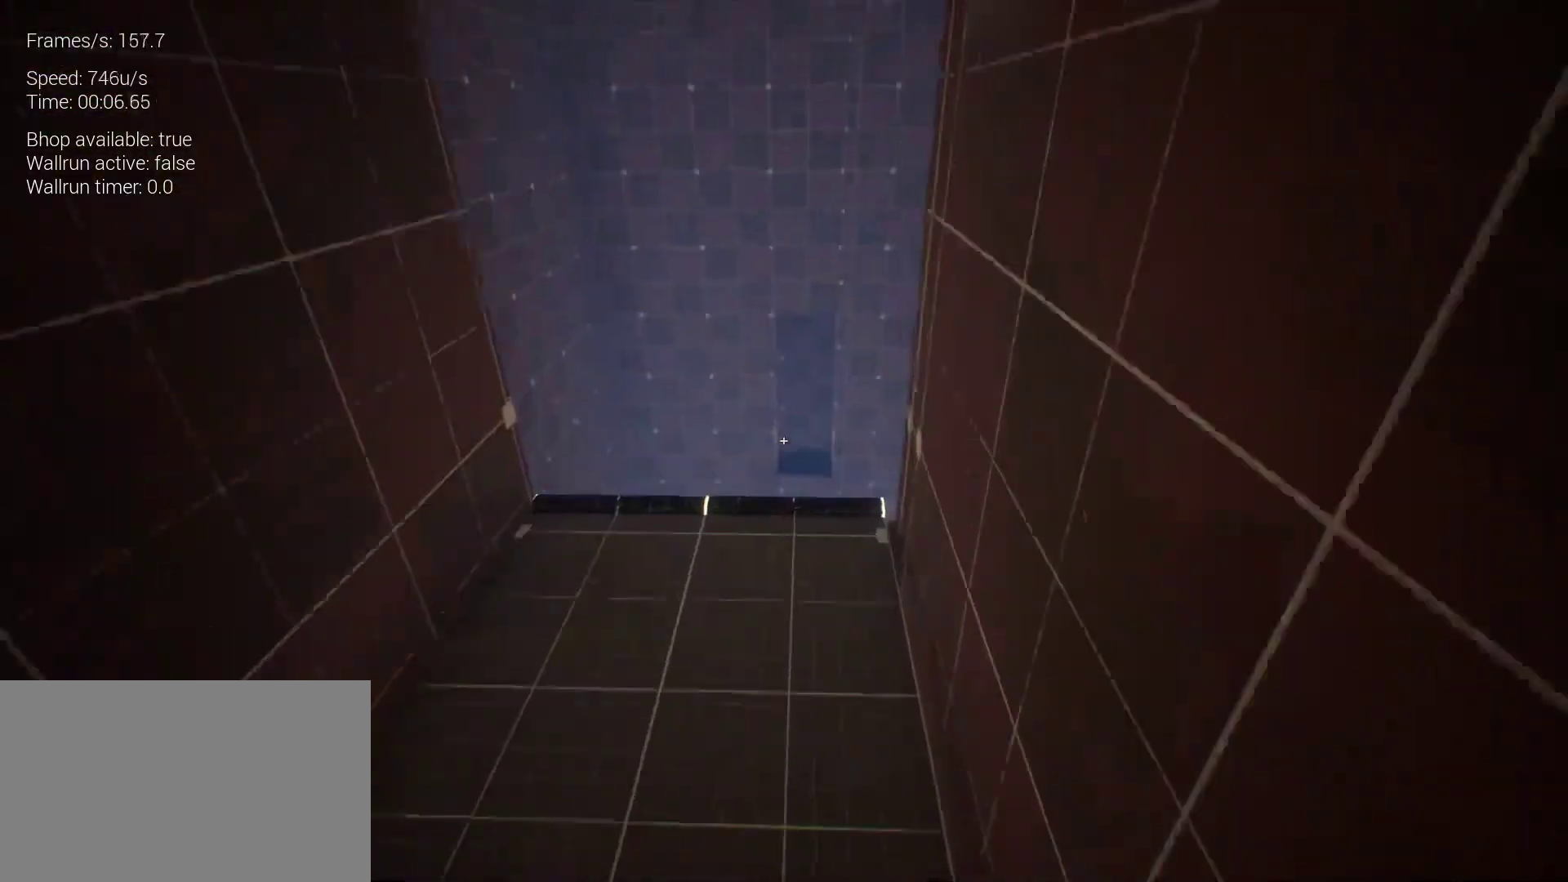
{"keys": ["z"], "mouse": [], "events": []}
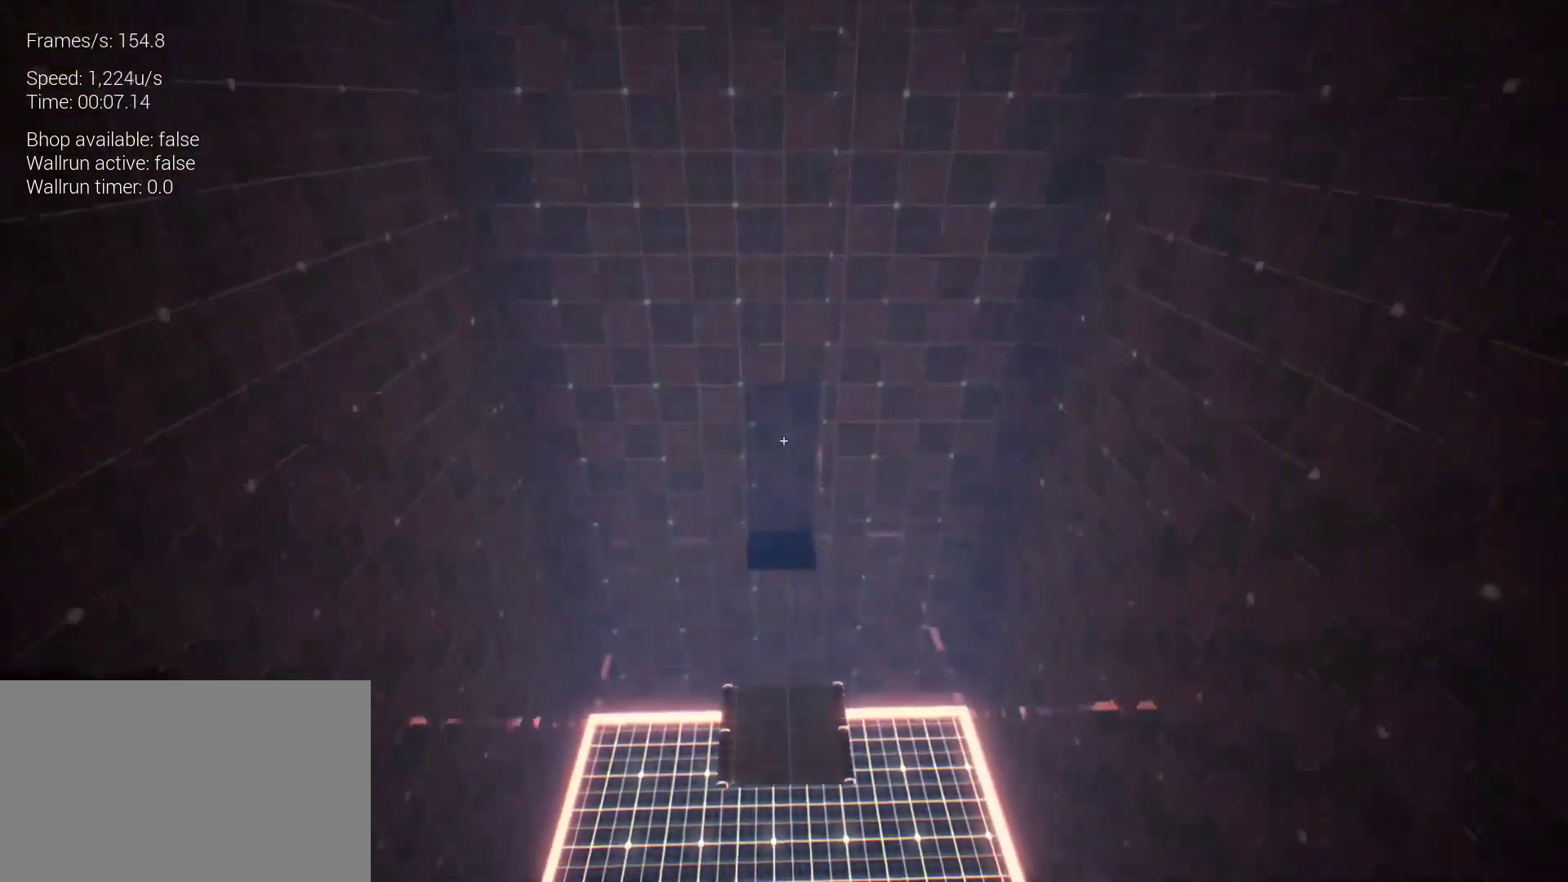
{"keys": ["z"], "mouse": [], "events": [[33, "d", "down"], [167, "d", "up"]]}
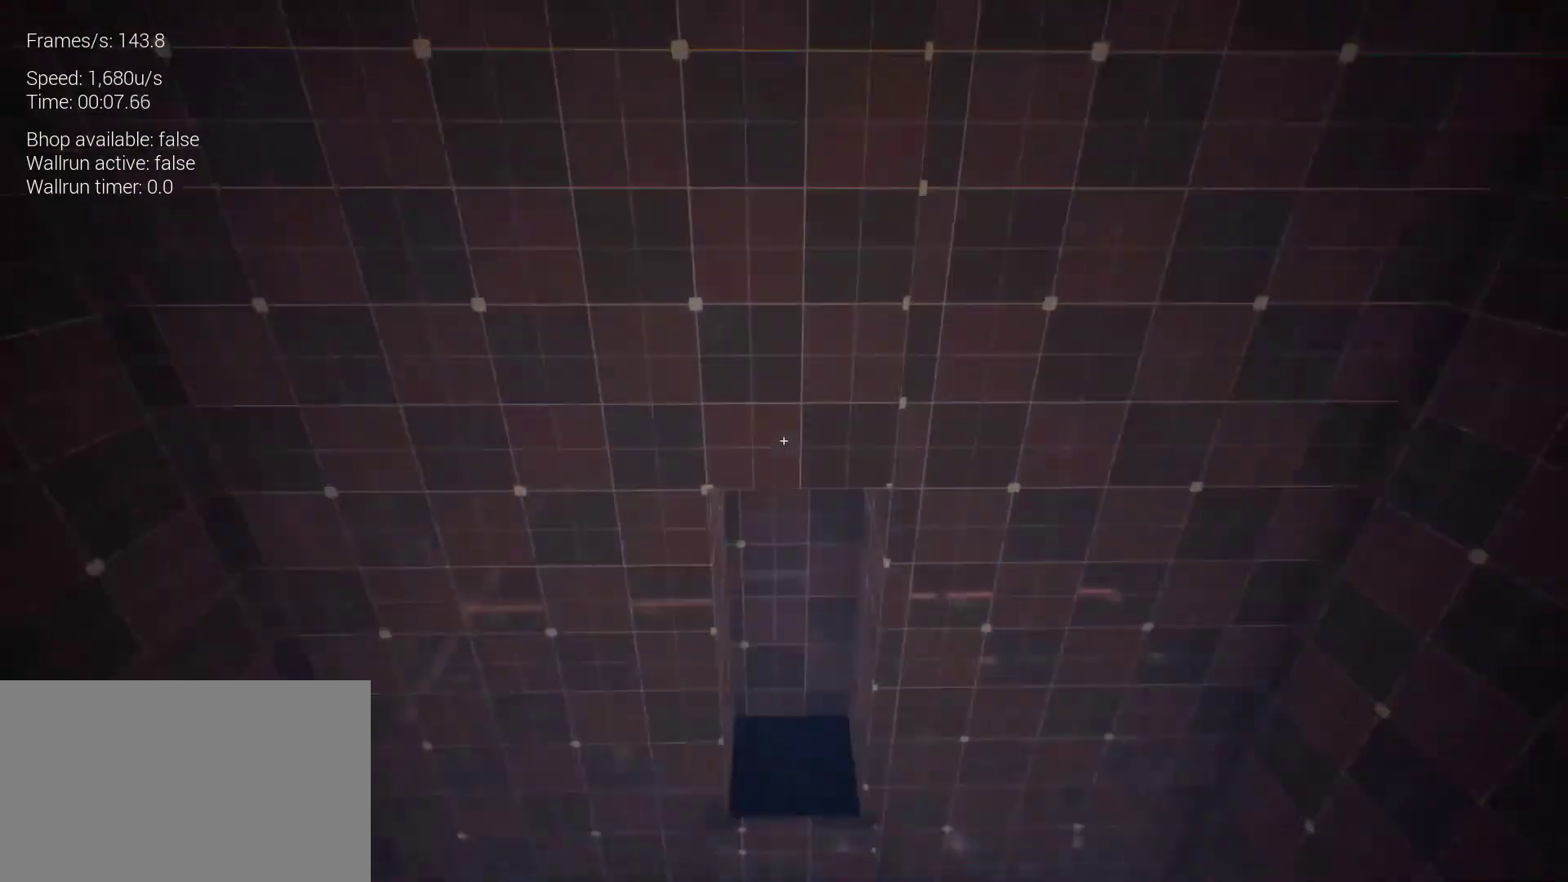
{"keys": ["z"], "mouse": [], "events": [[233, "d", "down"], [333, "d", "up"]]}
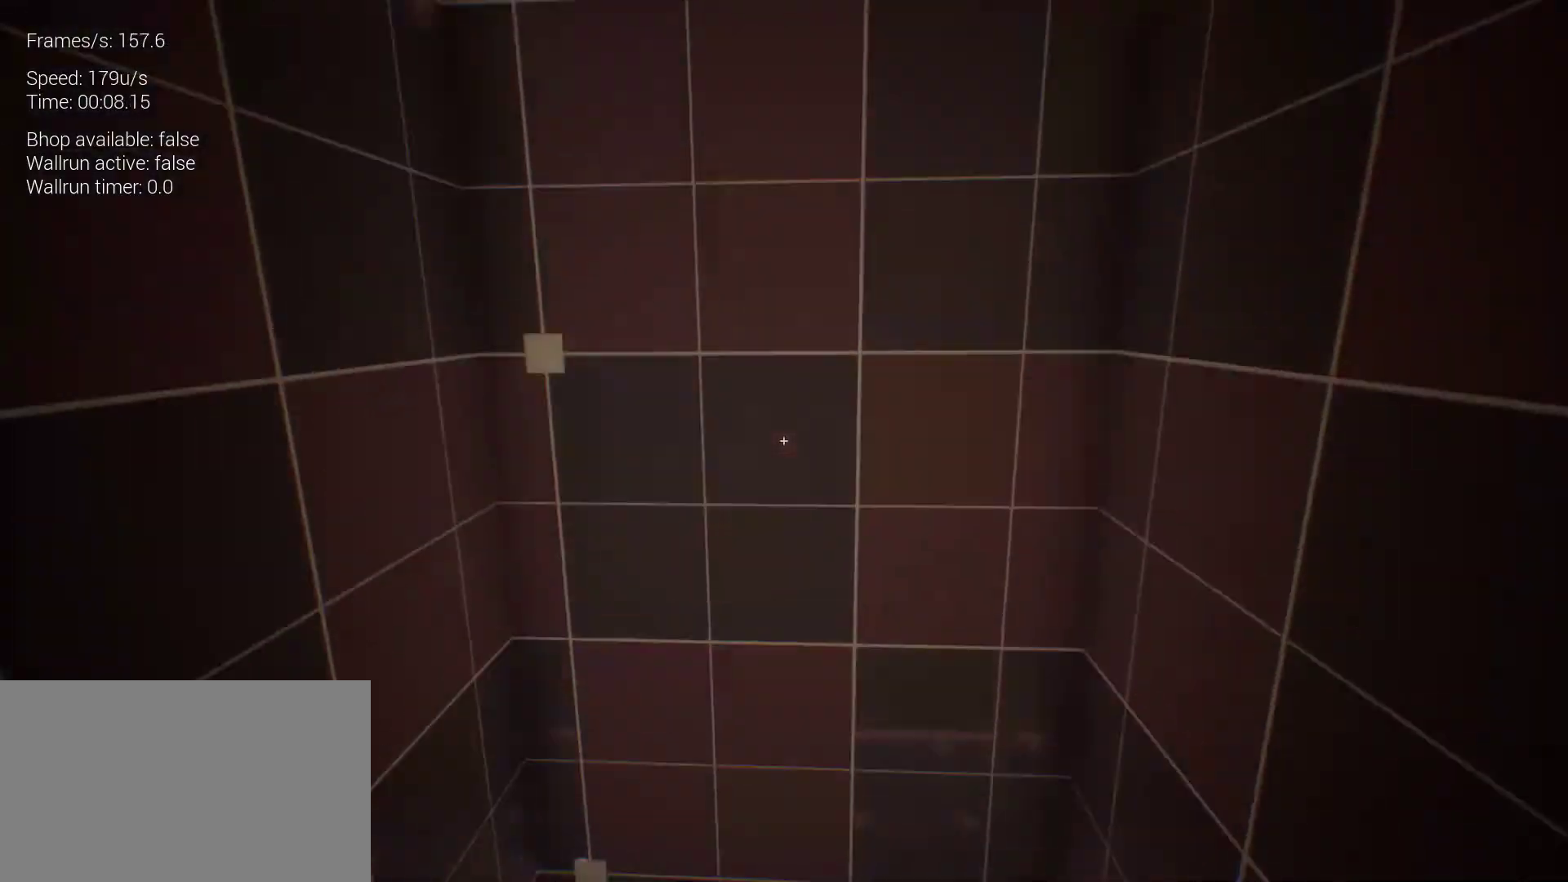
{"keys": [], "mouse": [], "events": [[400, "q", "down"], [433, "z", "up"], [467, "q", "up"]]}
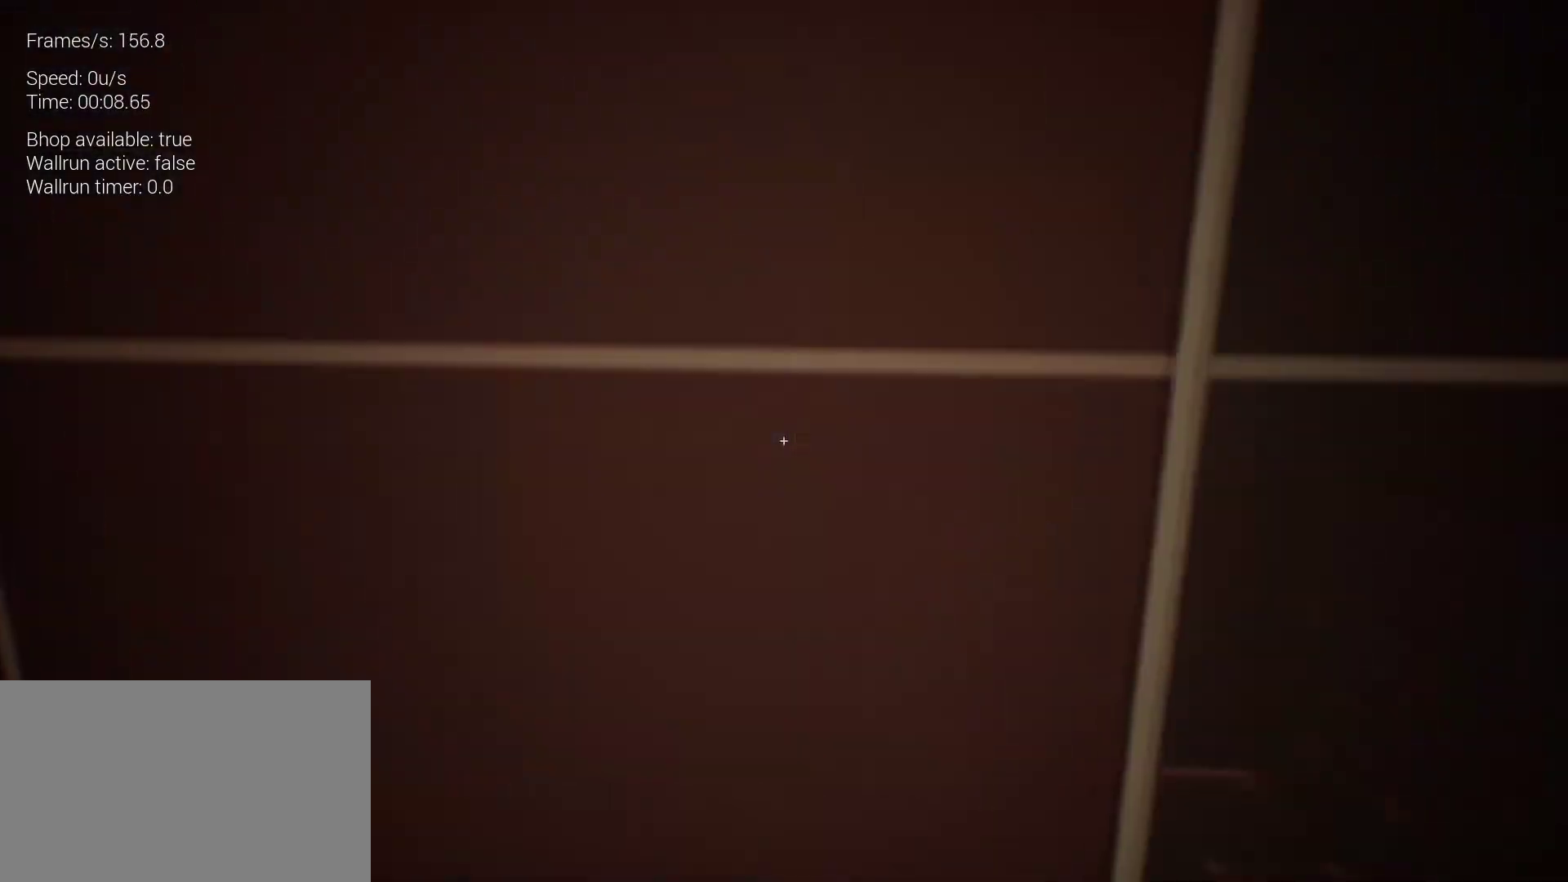
{"keys": [], "mouse": [], "events": []}
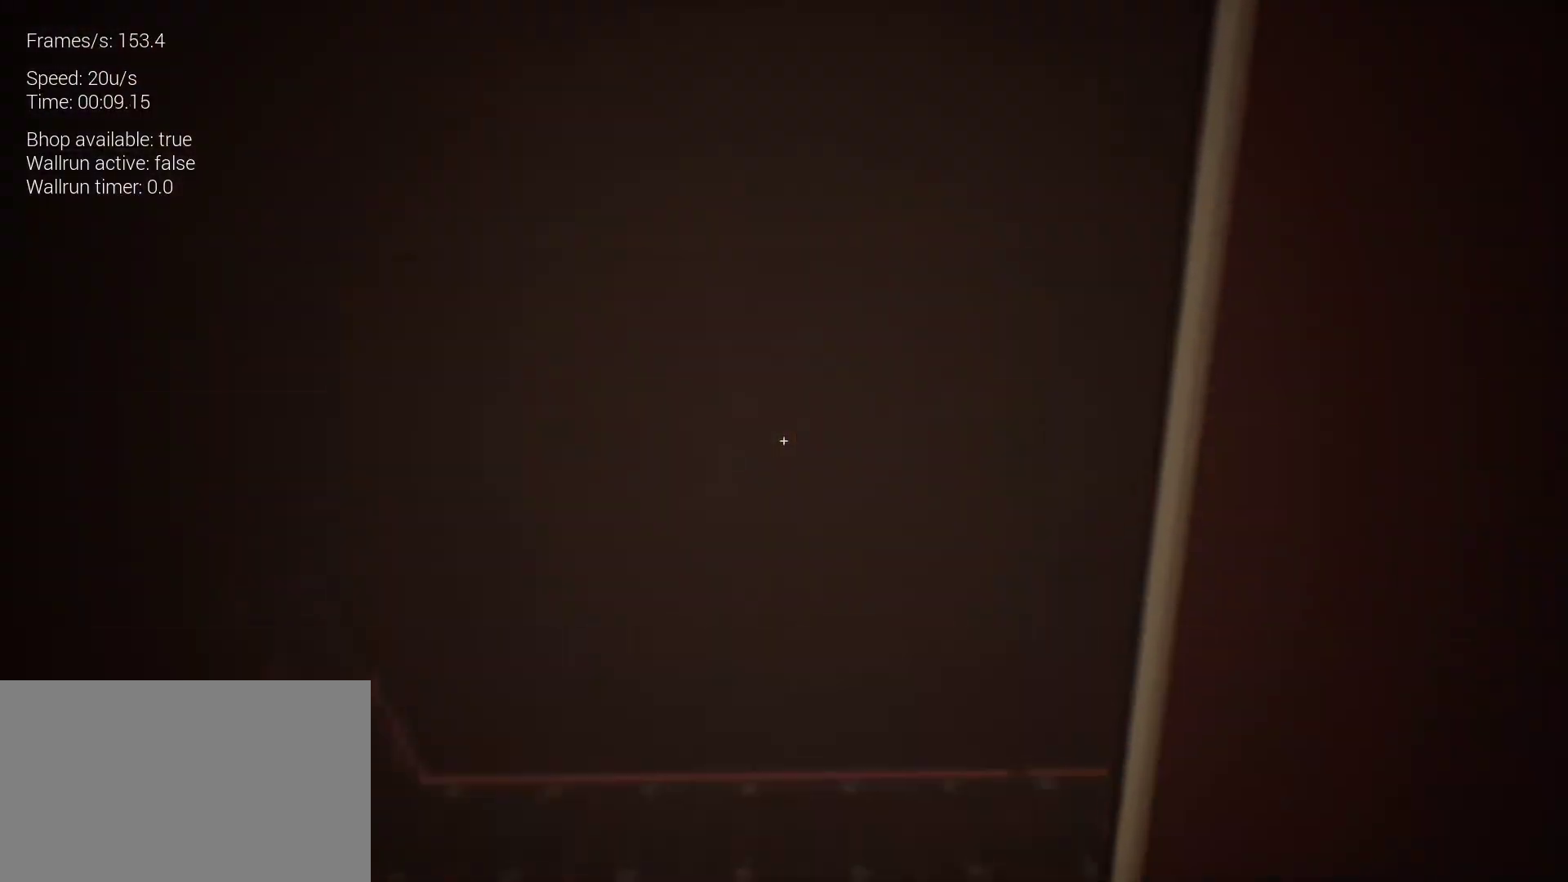
{"keys": [], "mouse": [], "events": [[33, "q", "down"], [133, "q", "up"]]}
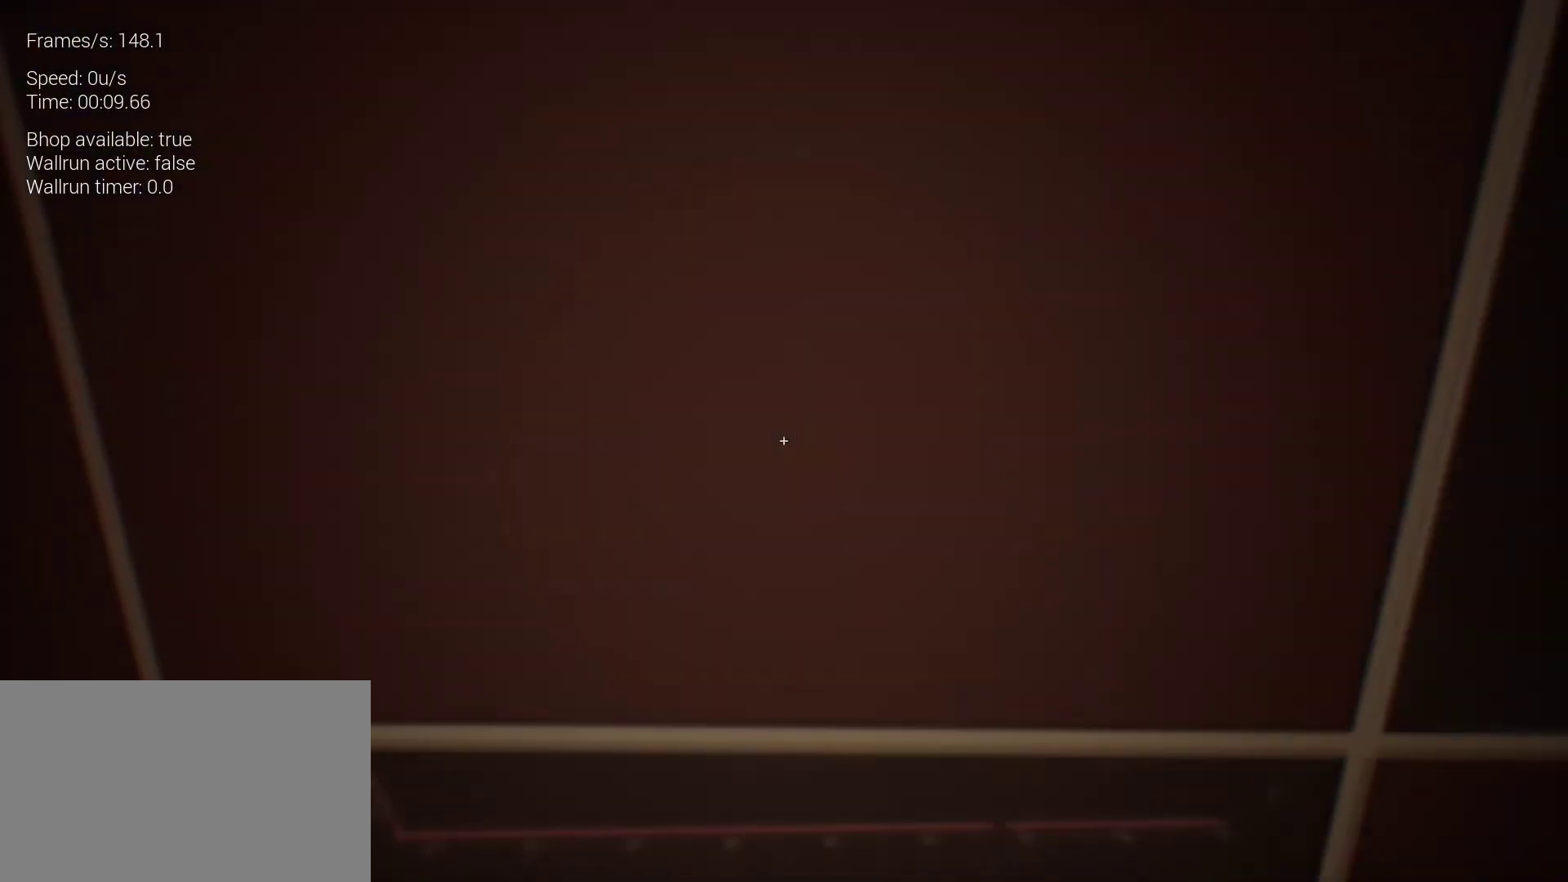
{"keys": [], "mouse": [], "events": []}
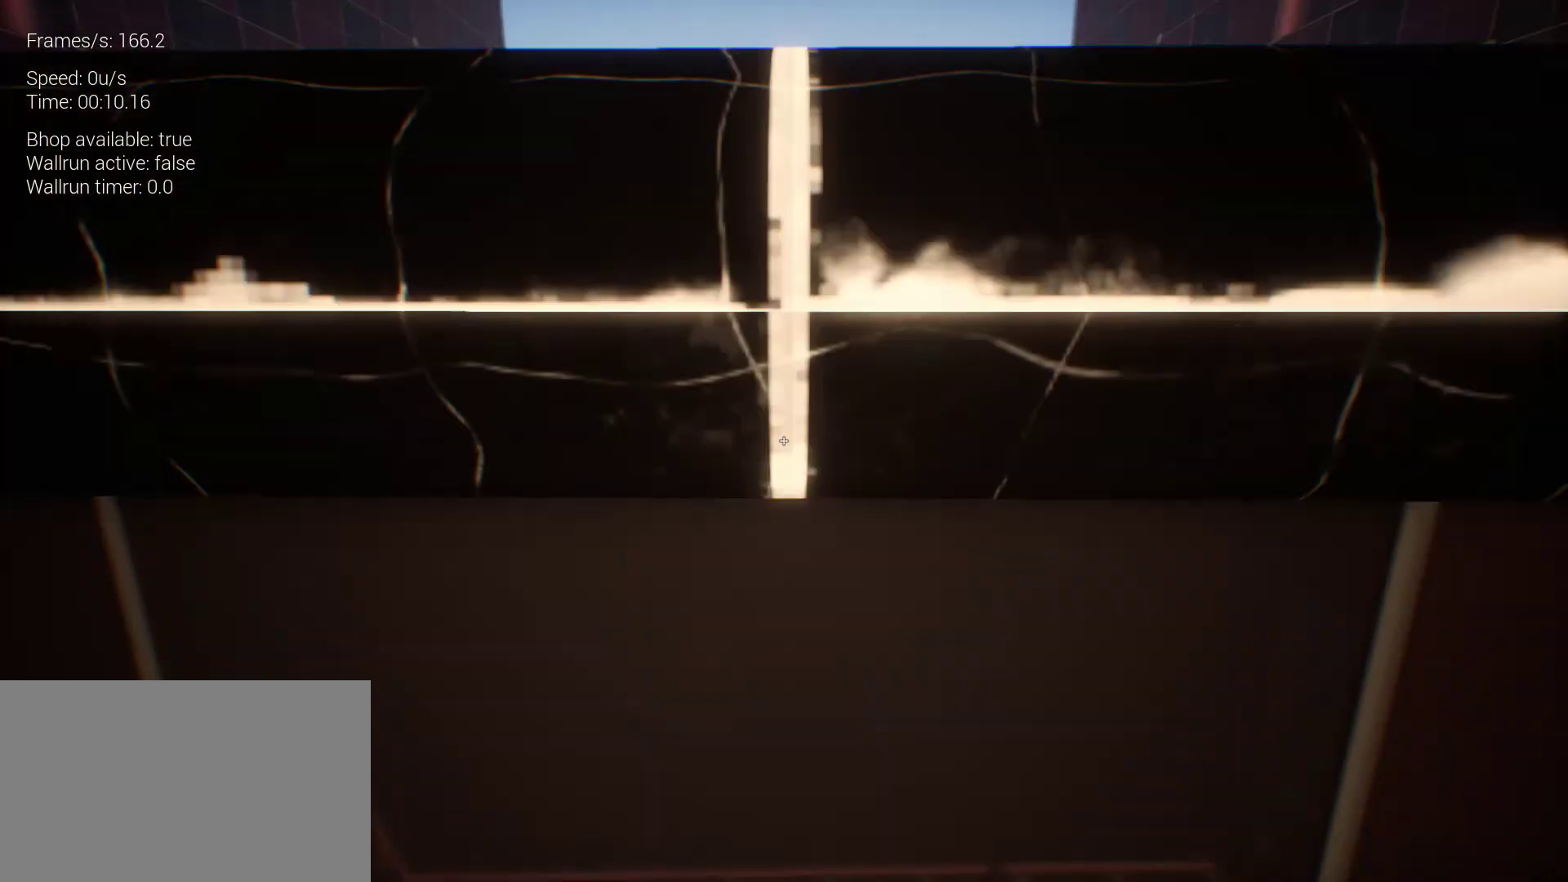
{"keys": ["z"], "mouse": [], "events": [[267, "z", "down"]]}
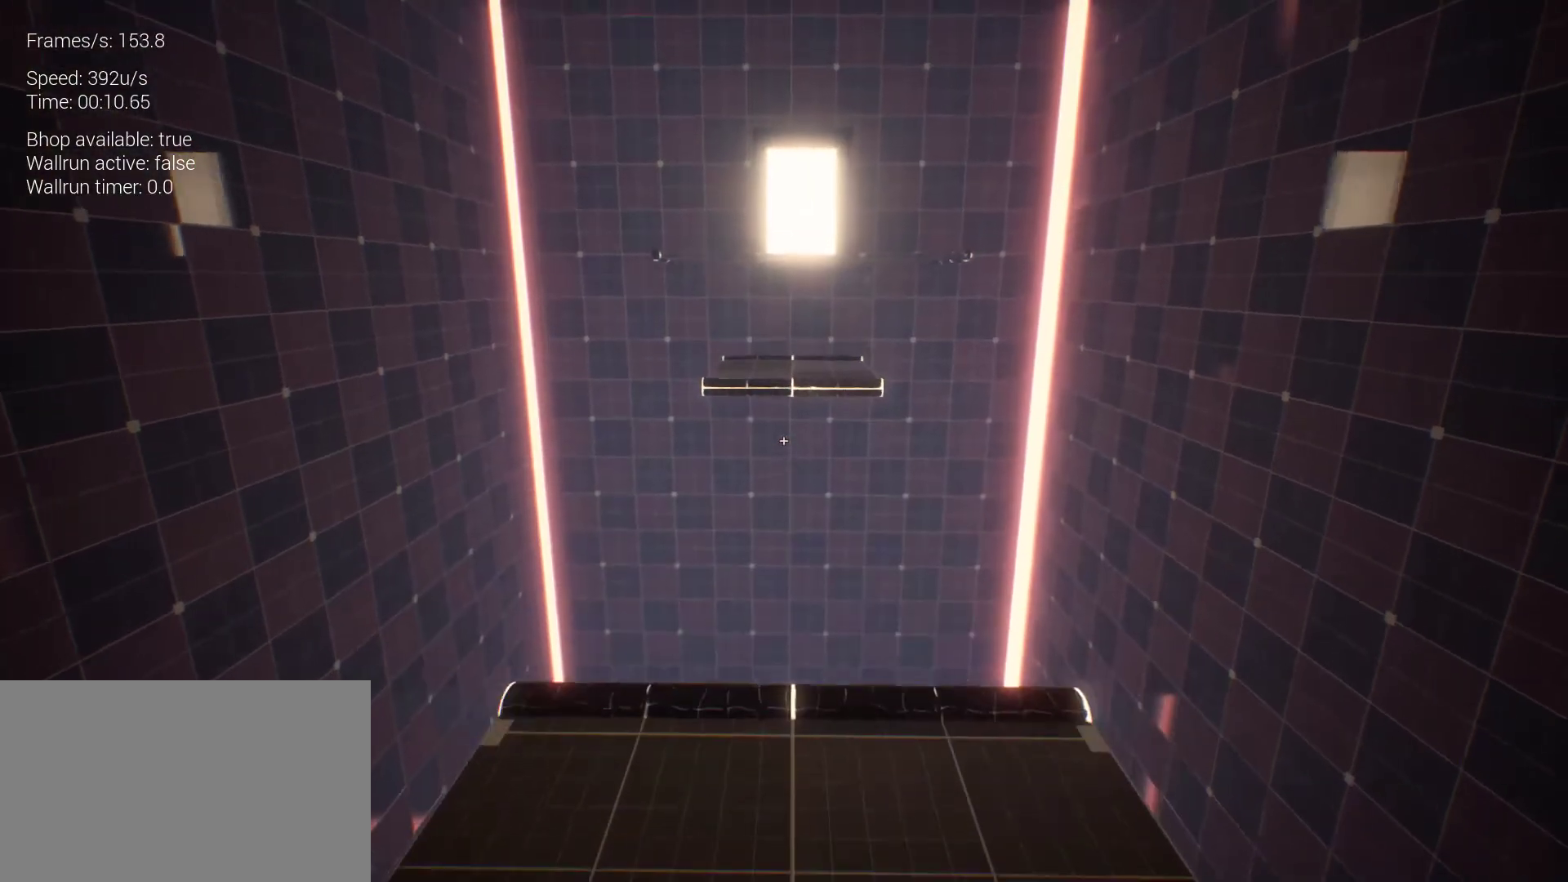
{"keys": ["z"], "mouse": [], "events": [[233, "space", "down"], [333, "space", "up"]]}
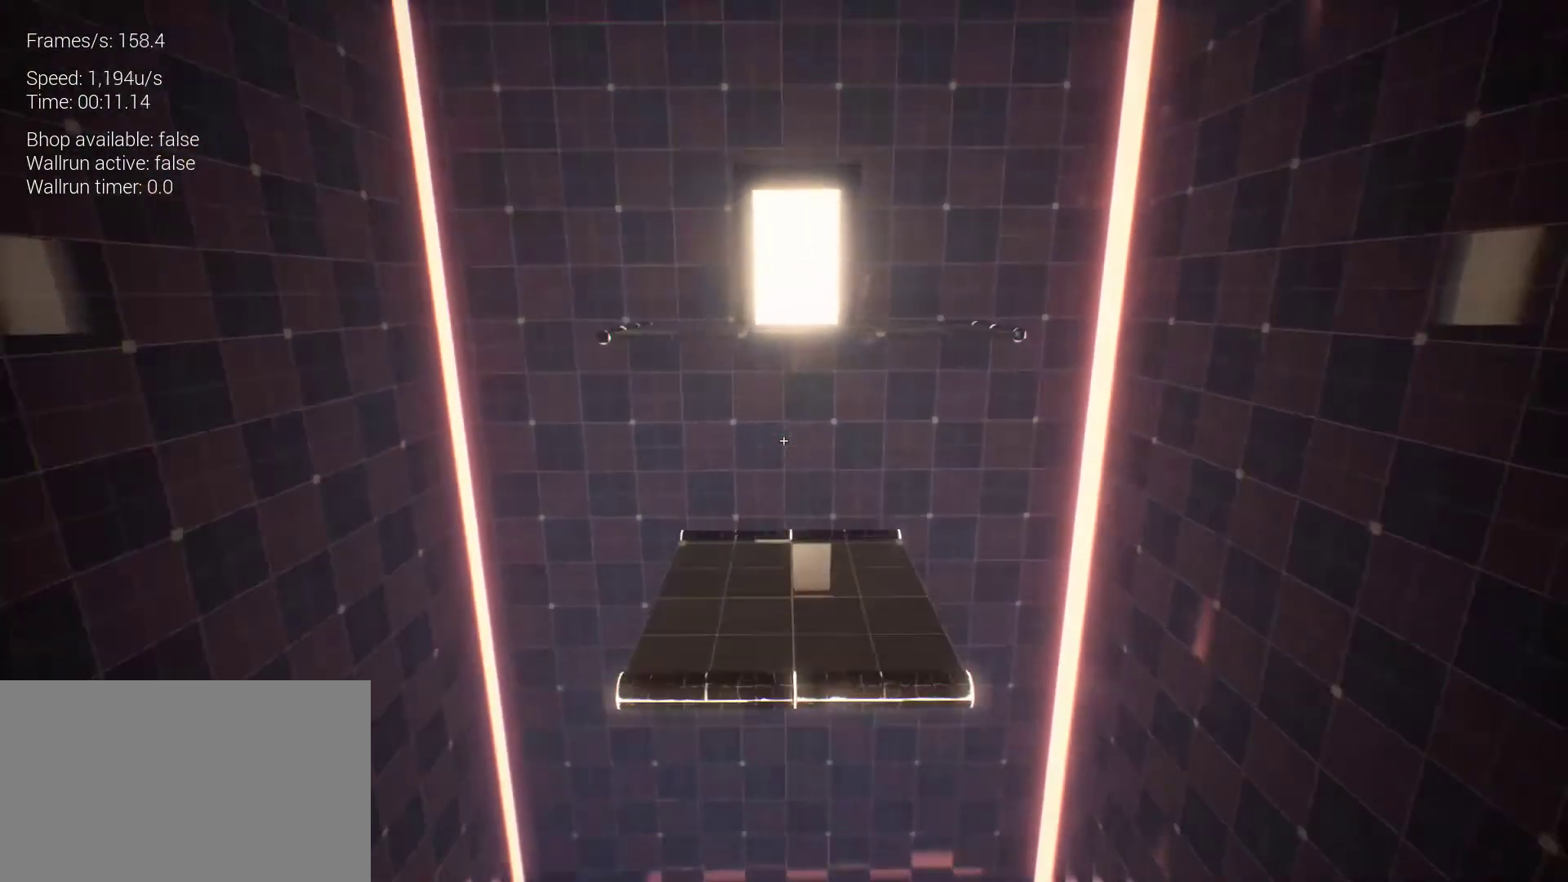
{"keys": ["space", "z"], "mouse": [], "events": [[300, "space", "down"]]}
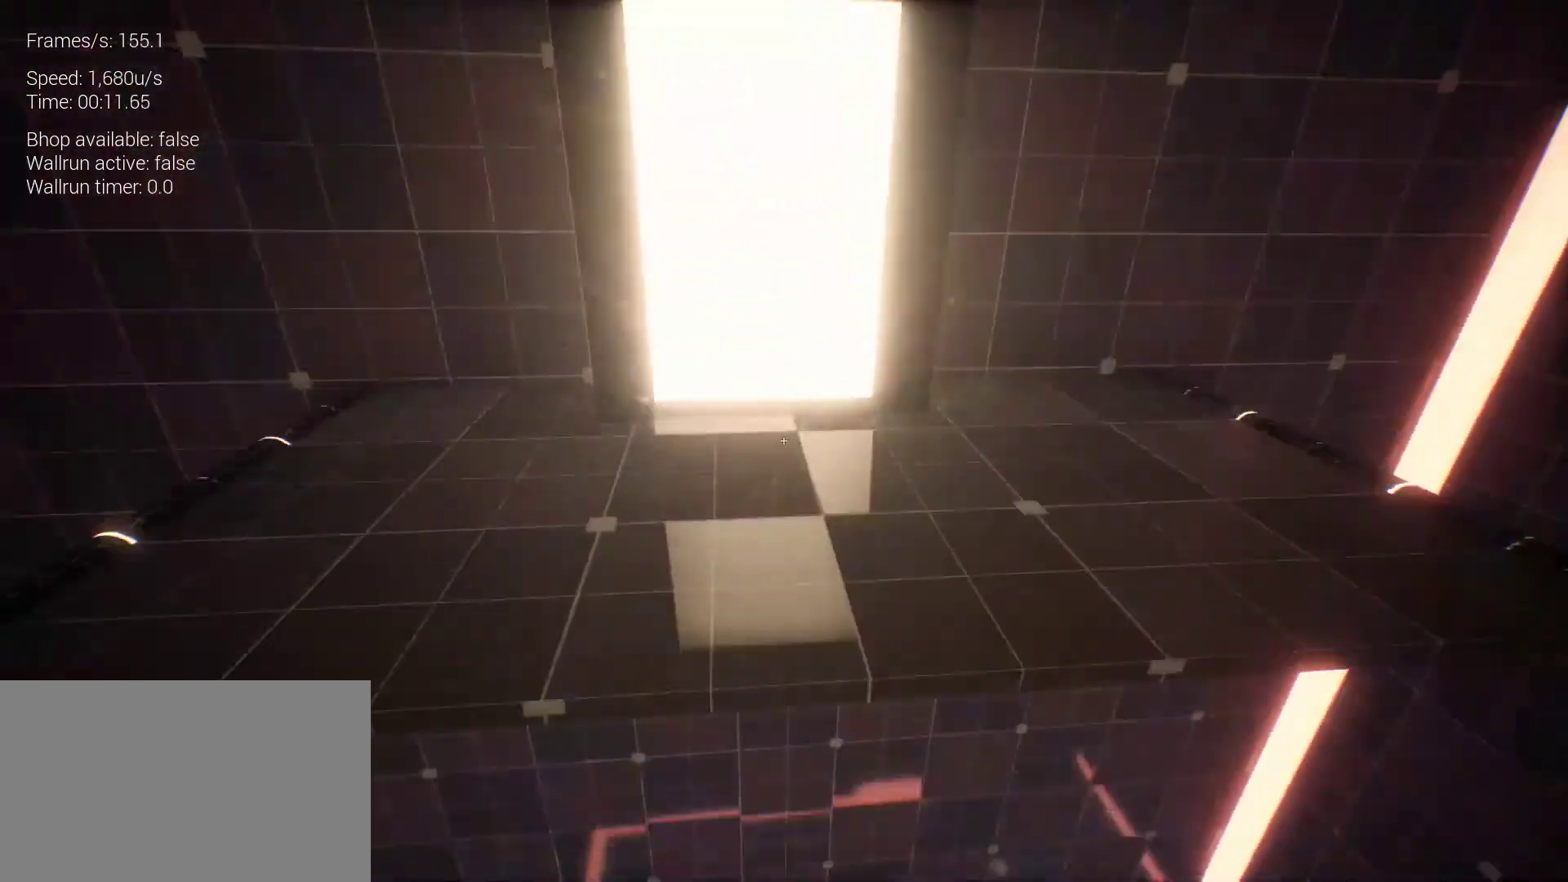
{"keys": ["z"], "mouse": [], "events": [[367, "space", "up"]]}
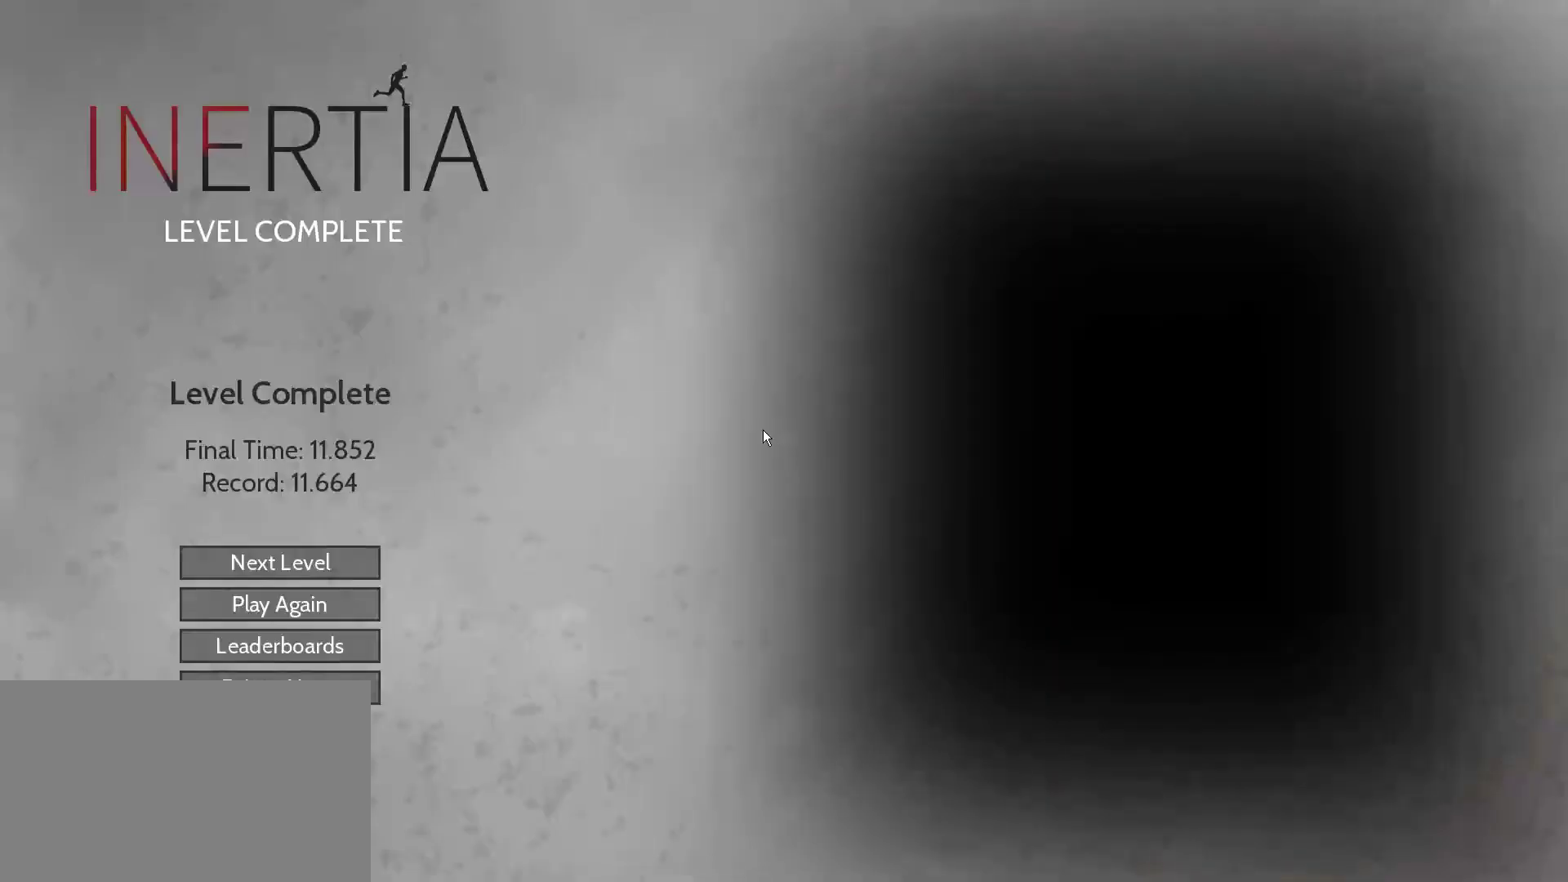
{"keys": [], "mouse": [], "events": [[100, "z", "up"]]}